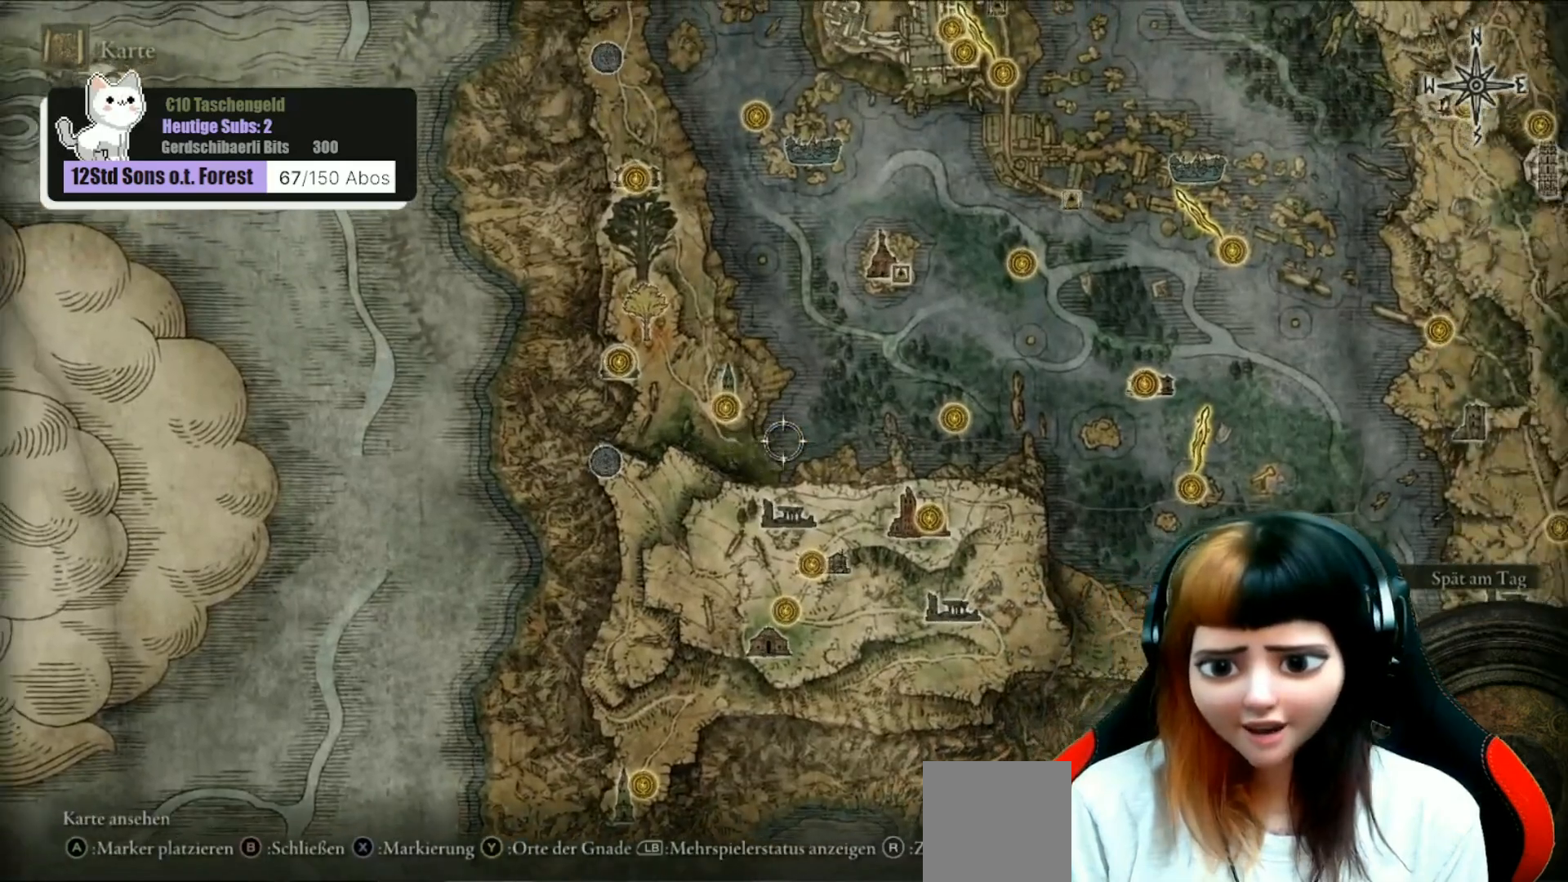
Gameplay with a controller (Xbox layout); each line is a JSON object with the inputs held at the frame after it. "events" lists button and stick changes between this image and that frame as [ms after this image, input, new state], when the widget could be followed in between. Not read: Z.
{"buttons": [], "left_stick": "right", "right_stick": "center", "events": [[167, "left_stick", "right"]]}
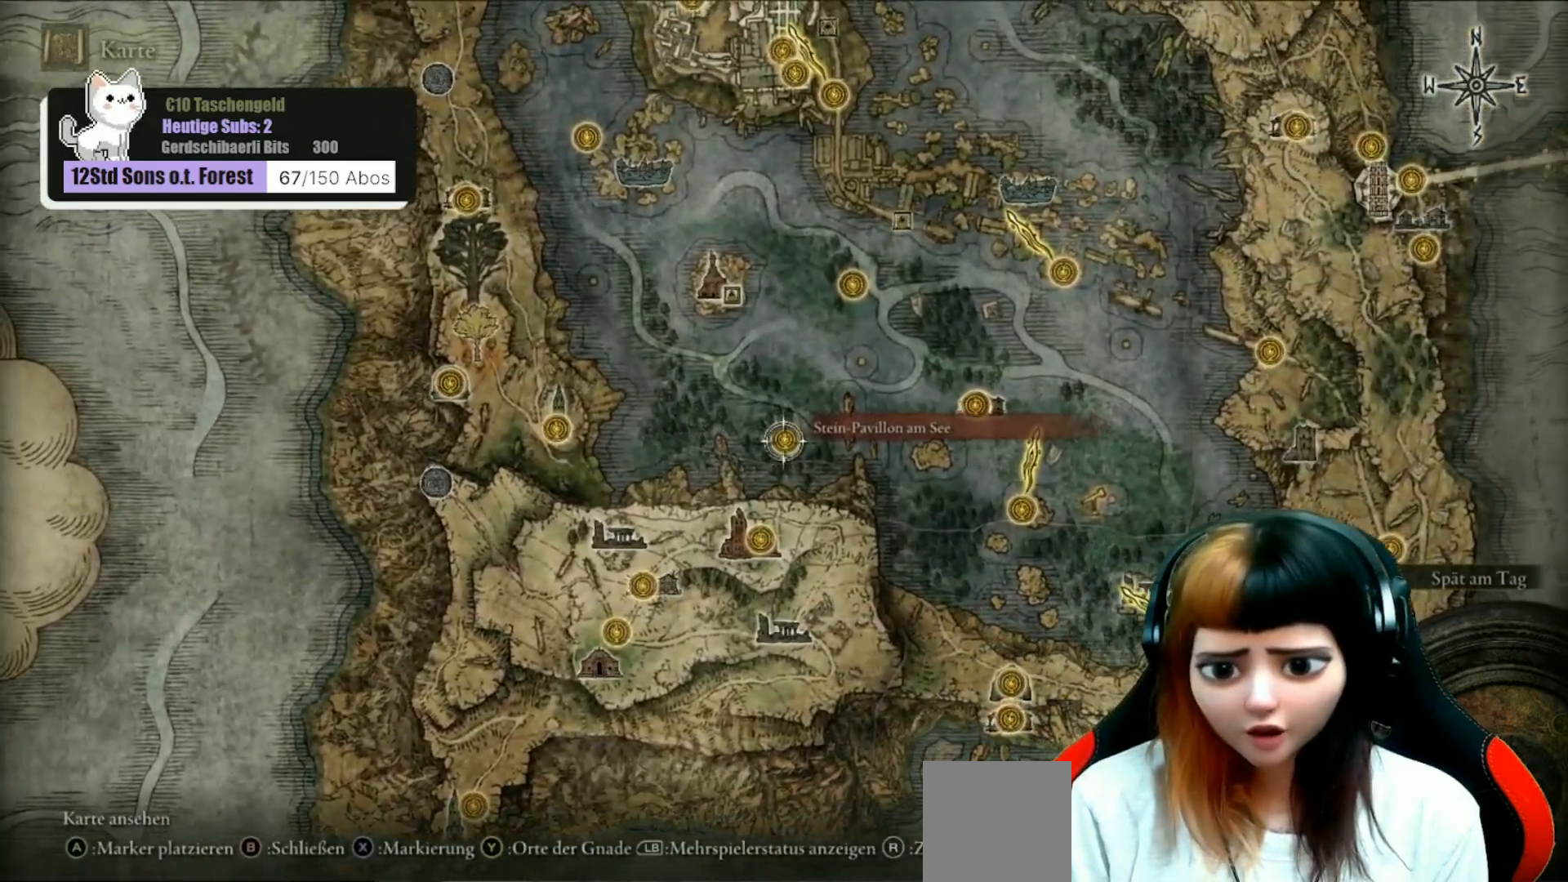
{"buttons": [], "left_stick": "center", "right_stick": "center", "events": [[33, "left_stick", "center"]]}
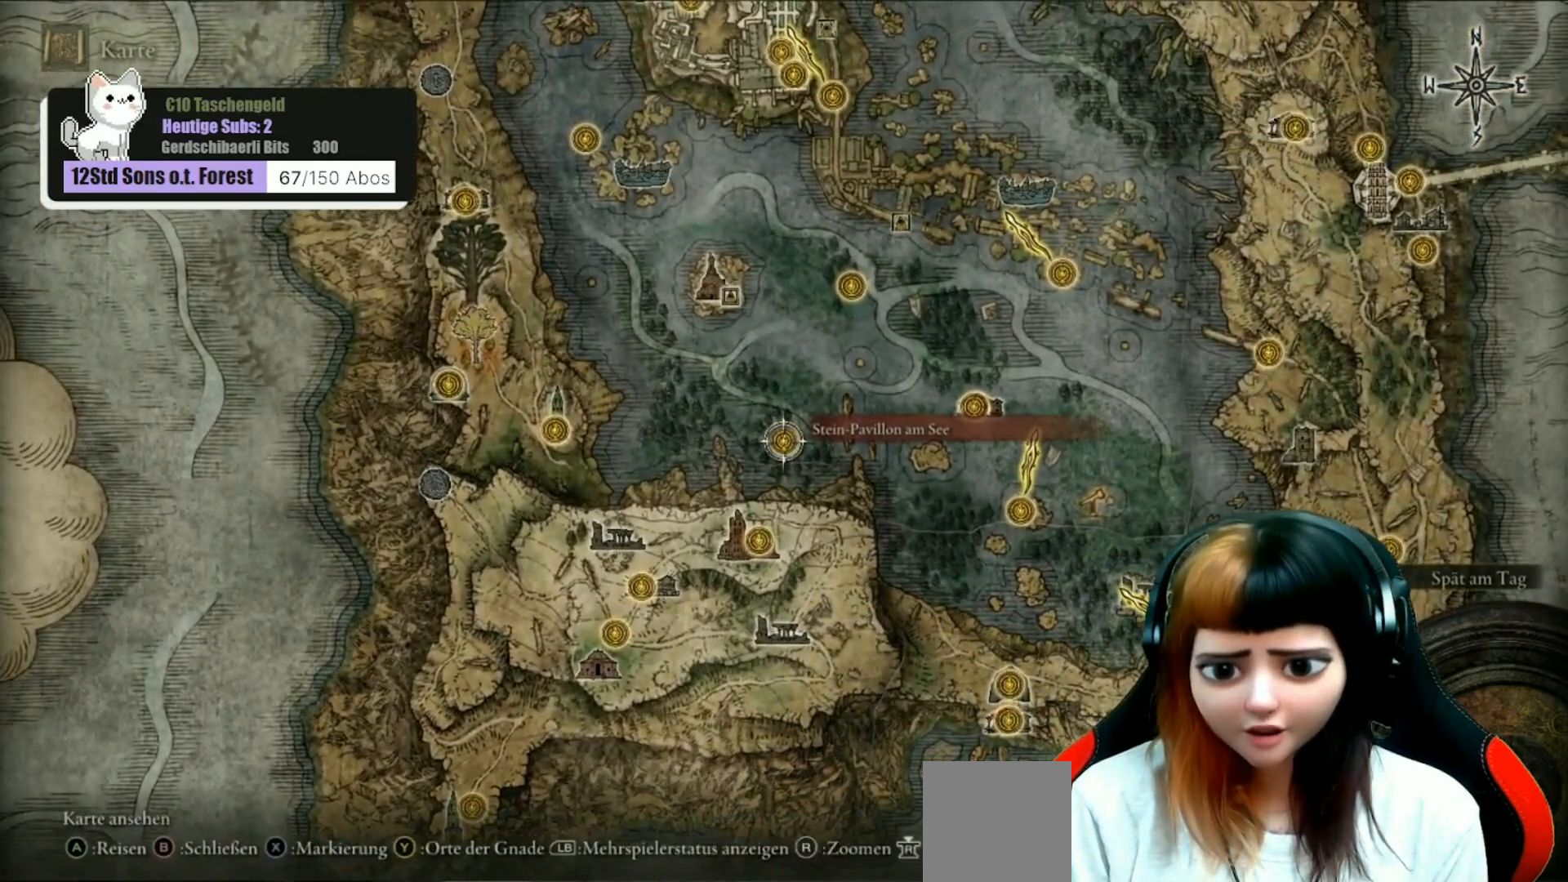
{"buttons": [], "left_stick": "up-right", "right_stick": "center", "events": [[167, "left_stick", "up-right"]]}
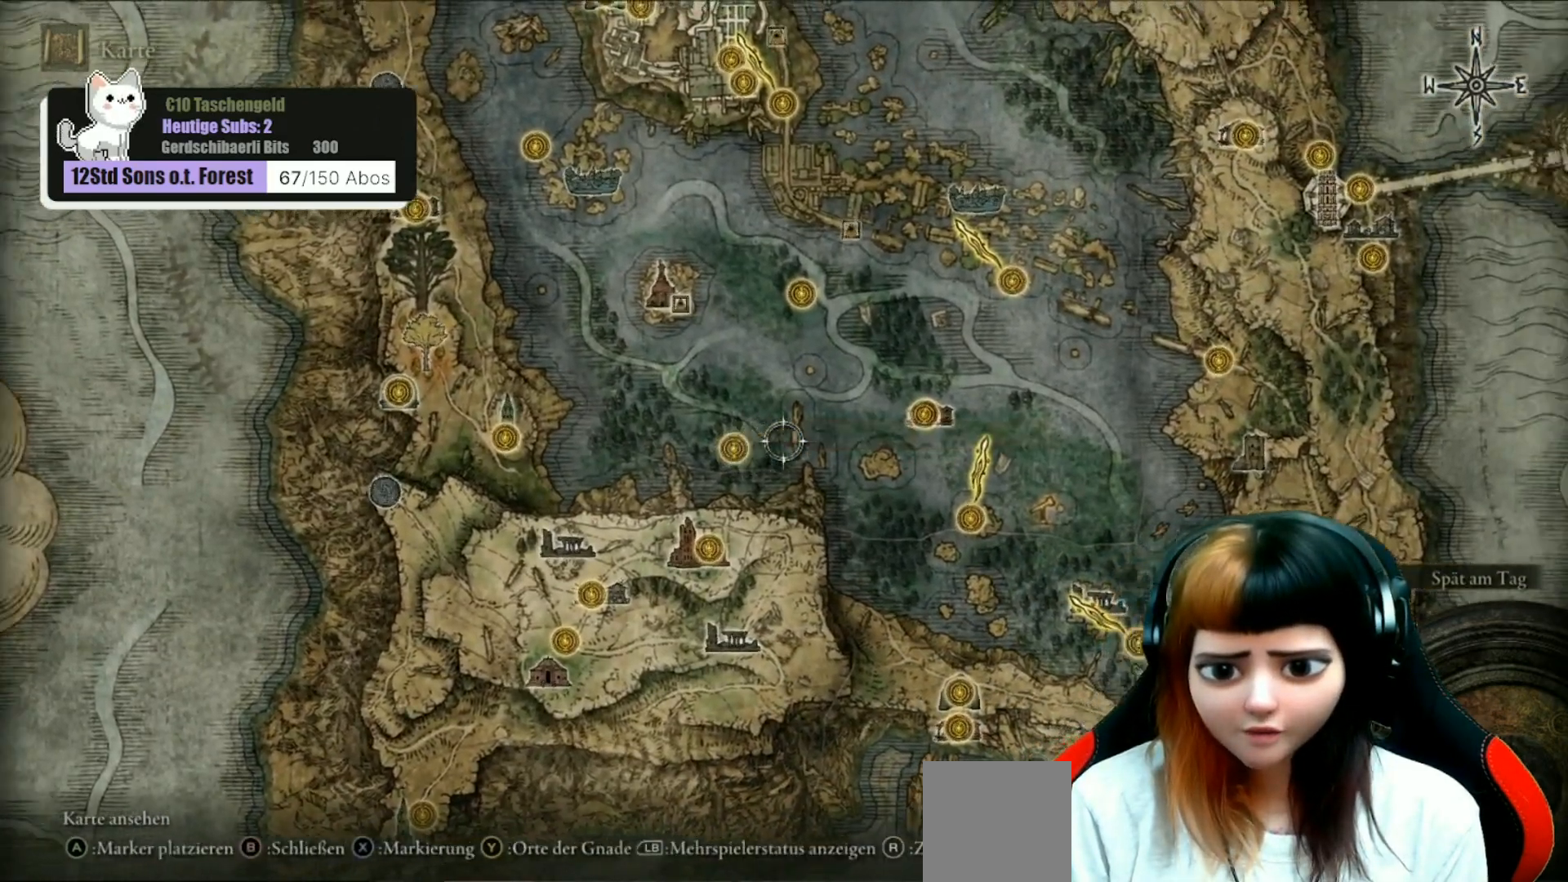
{"buttons": [], "left_stick": "up-right", "right_stick": "center", "events": []}
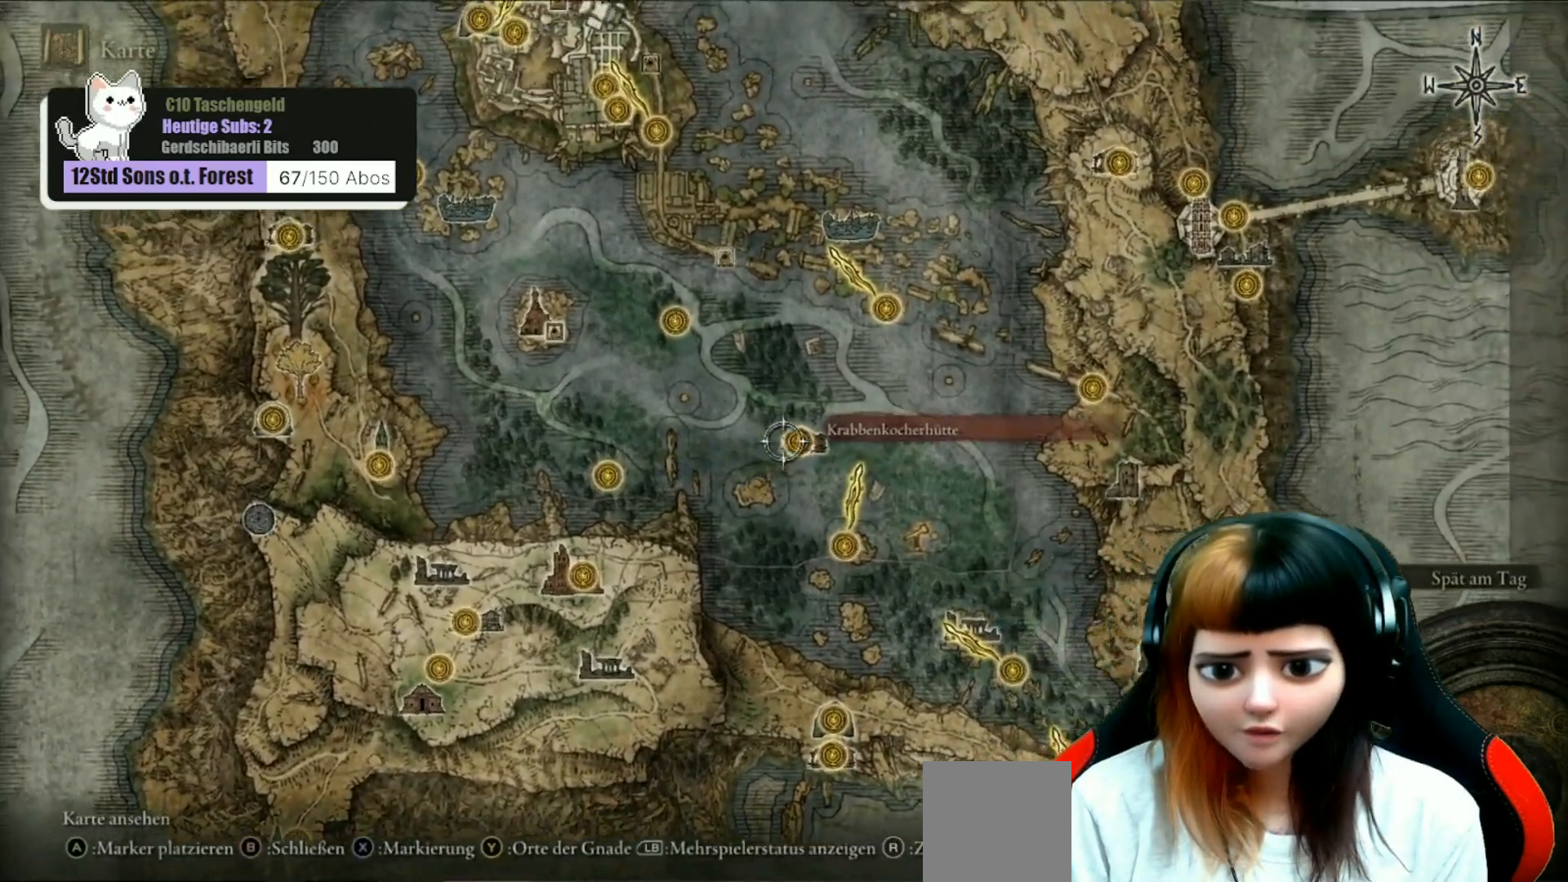
{"buttons": [], "left_stick": "up-left", "right_stick": "center", "events": [[67, "left_stick", "up"], [167, "left_stick", "up-left"]]}
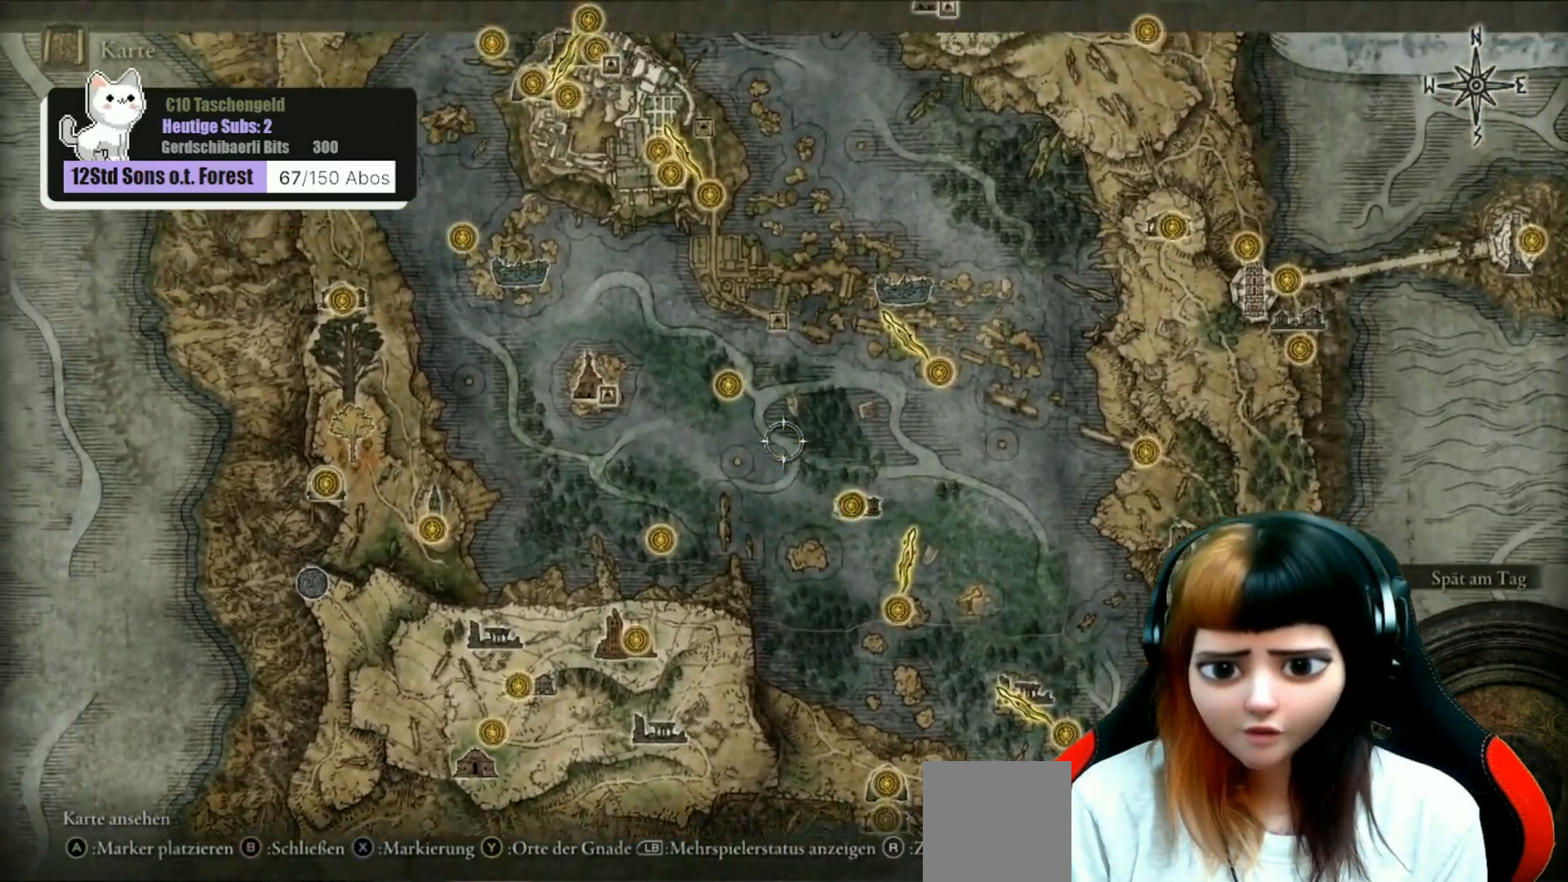
{"buttons": [], "left_stick": "center", "right_stick": "center", "events": [[333, "left_stick", "center"]]}
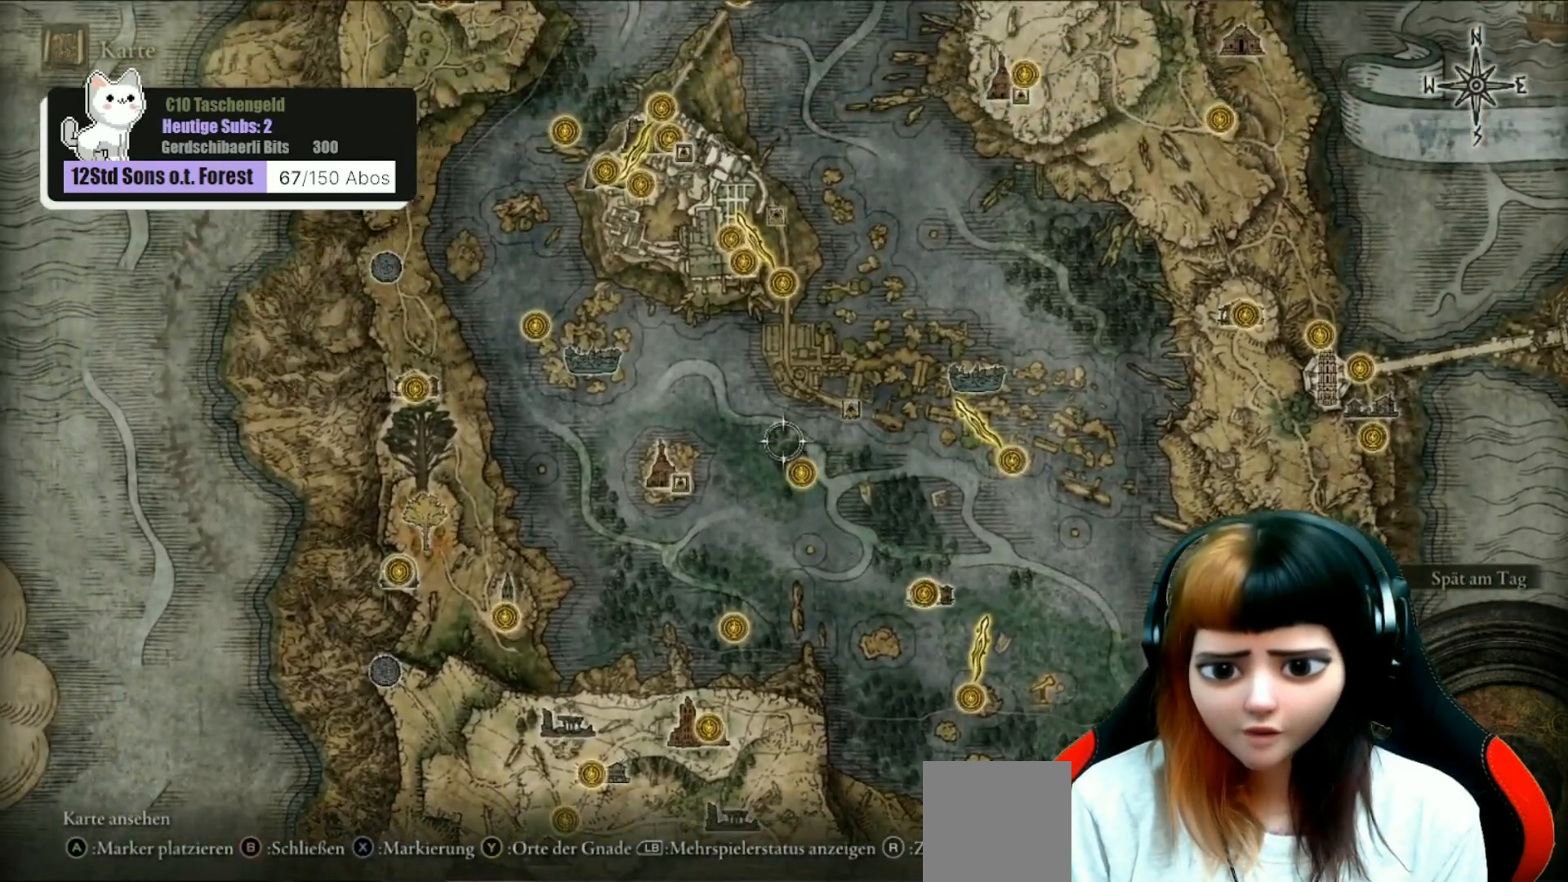
{"buttons": [], "left_stick": "up-left", "right_stick": "center", "events": [[200, "left_stick", "up-left"]]}
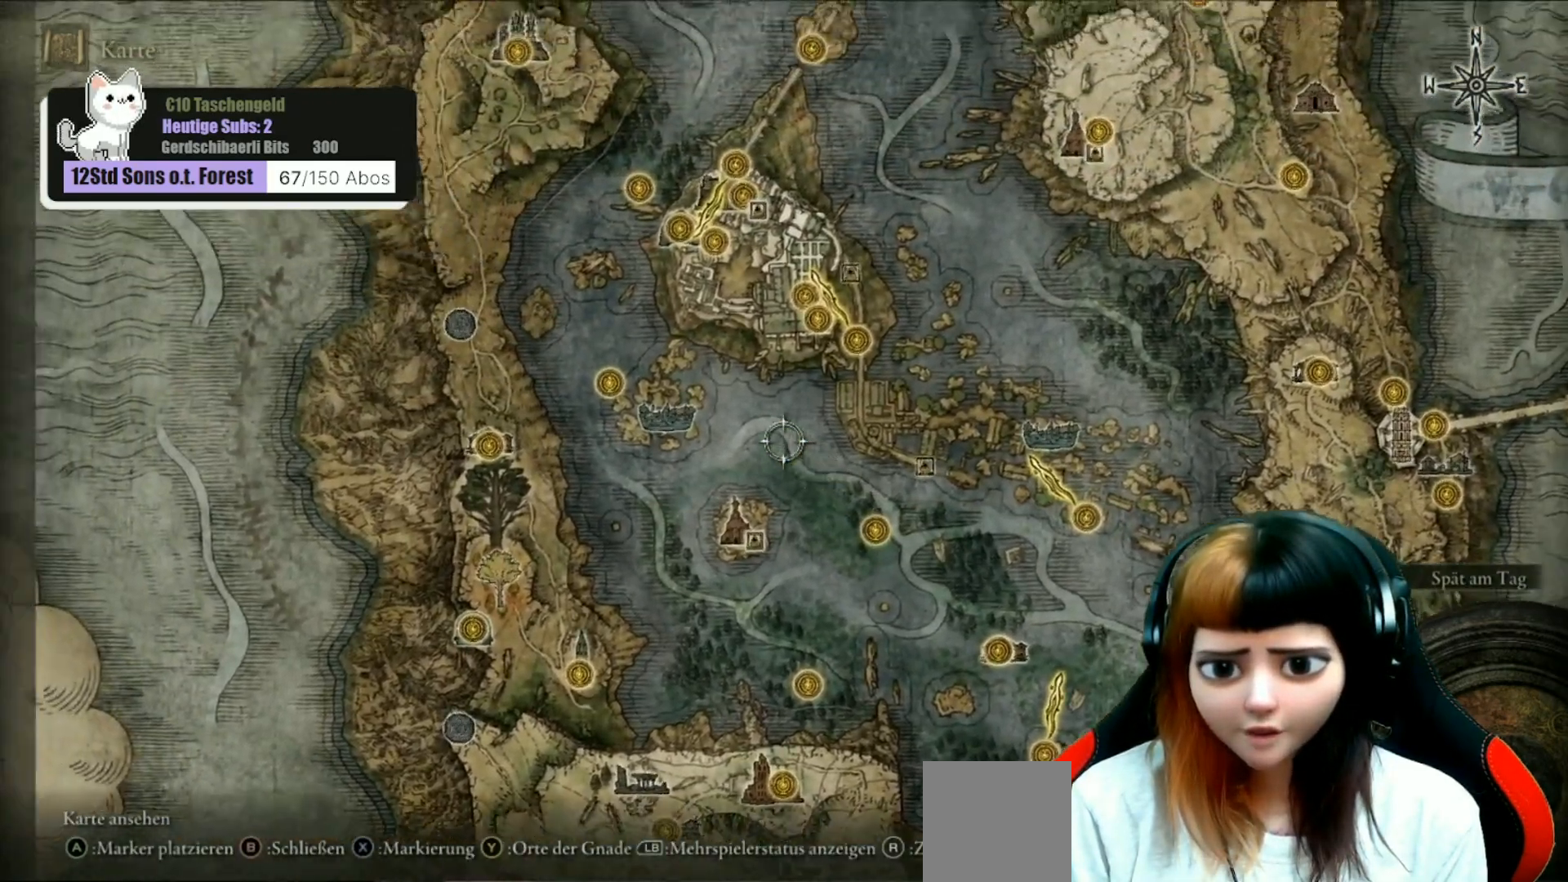
{"buttons": [], "left_stick": "up-left", "right_stick": "center", "events": []}
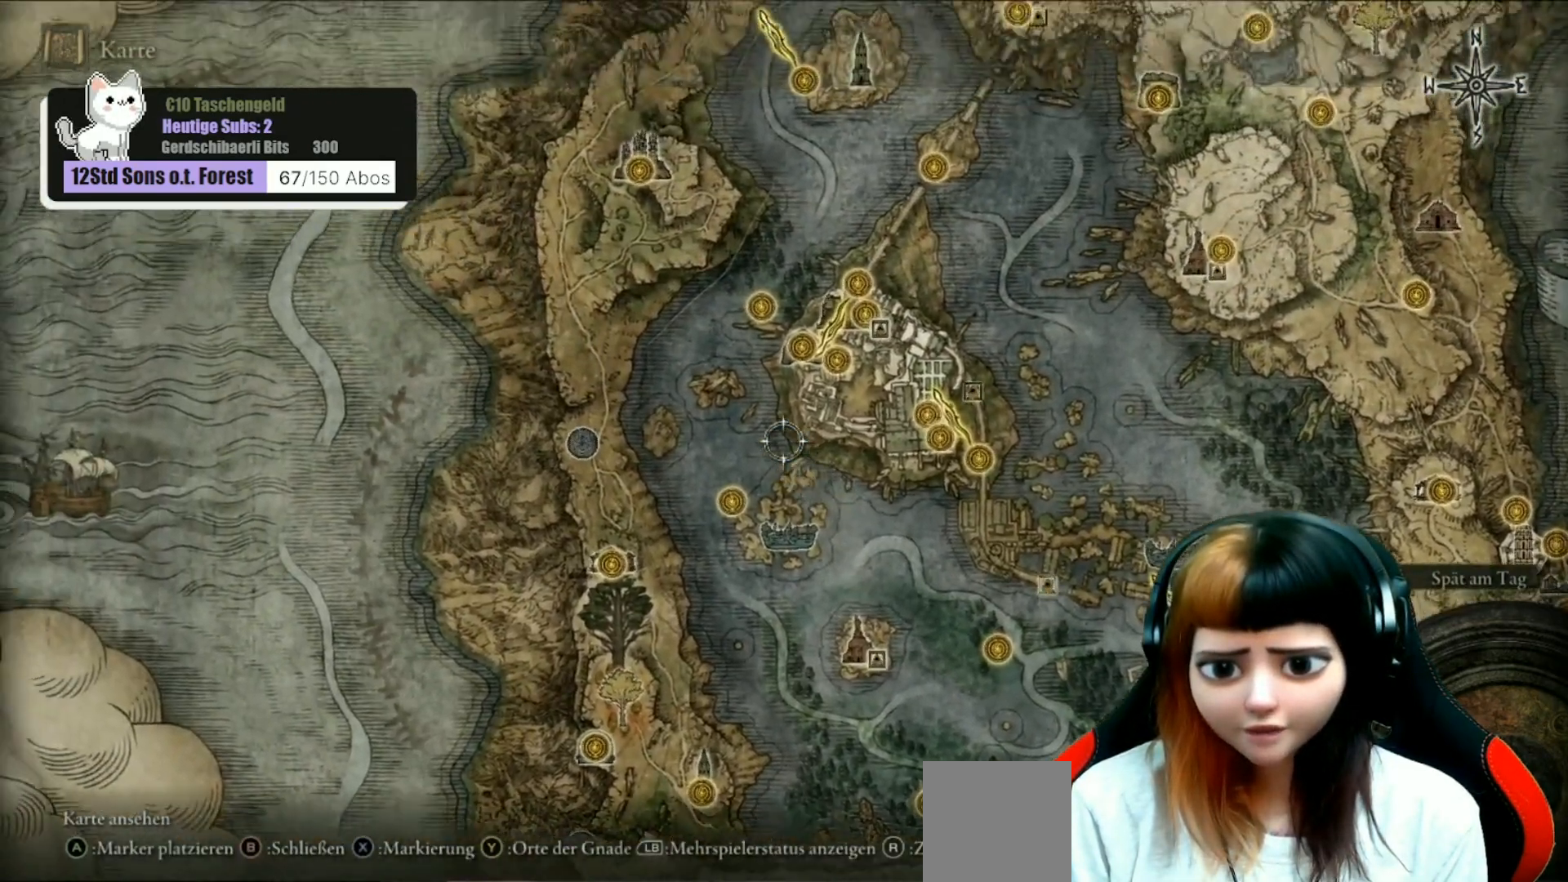
{"buttons": [], "left_stick": "up", "right_stick": "center", "events": [[67, "left_stick", "up"]]}
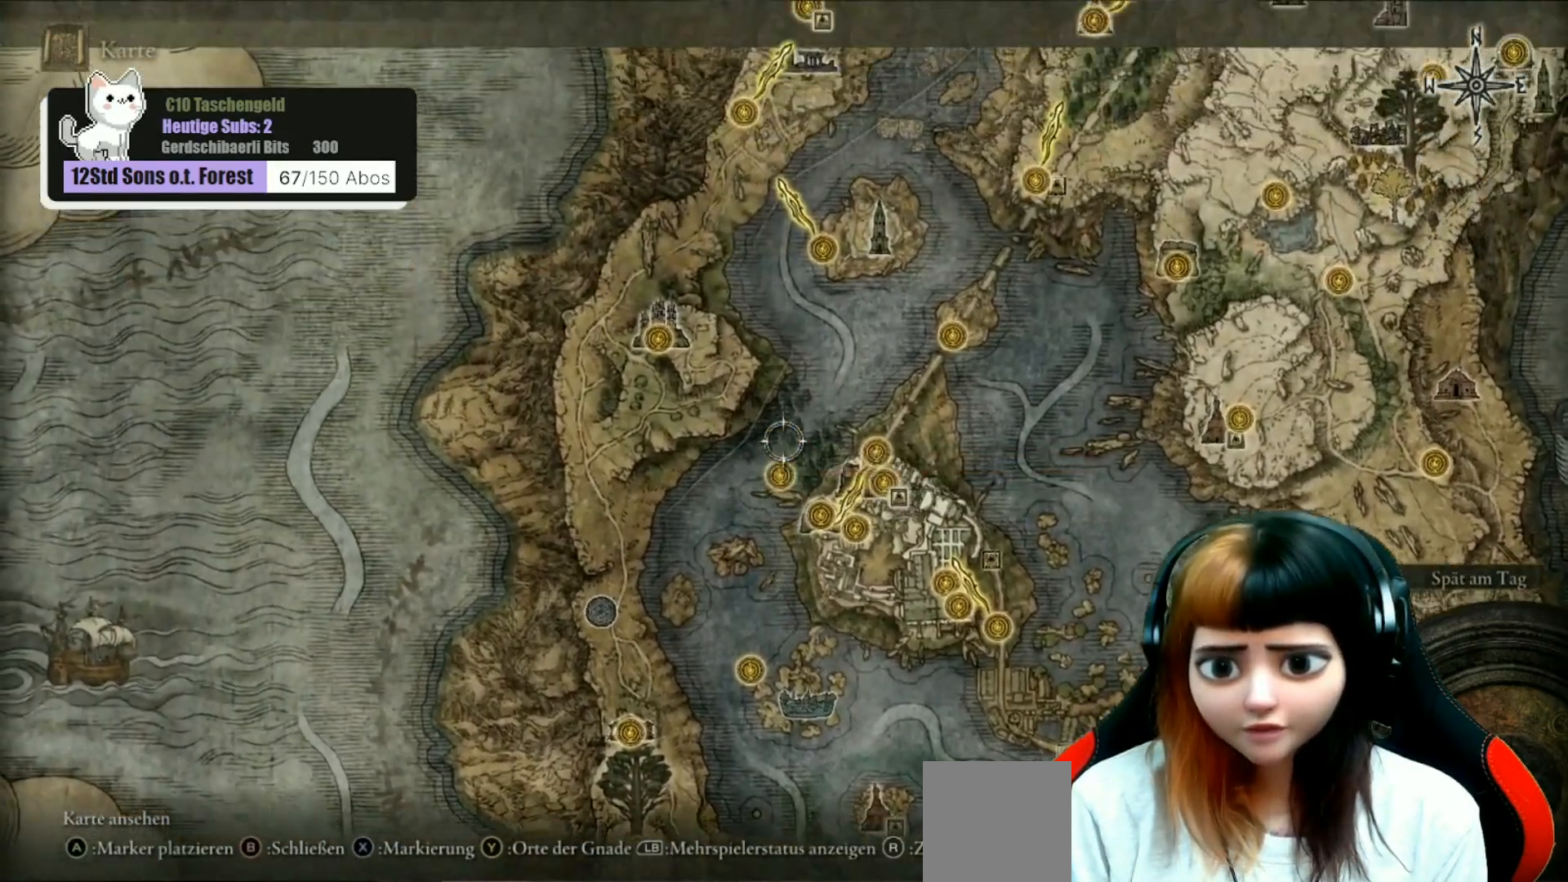
{"buttons": [], "left_stick": "up", "right_stick": "center", "events": []}
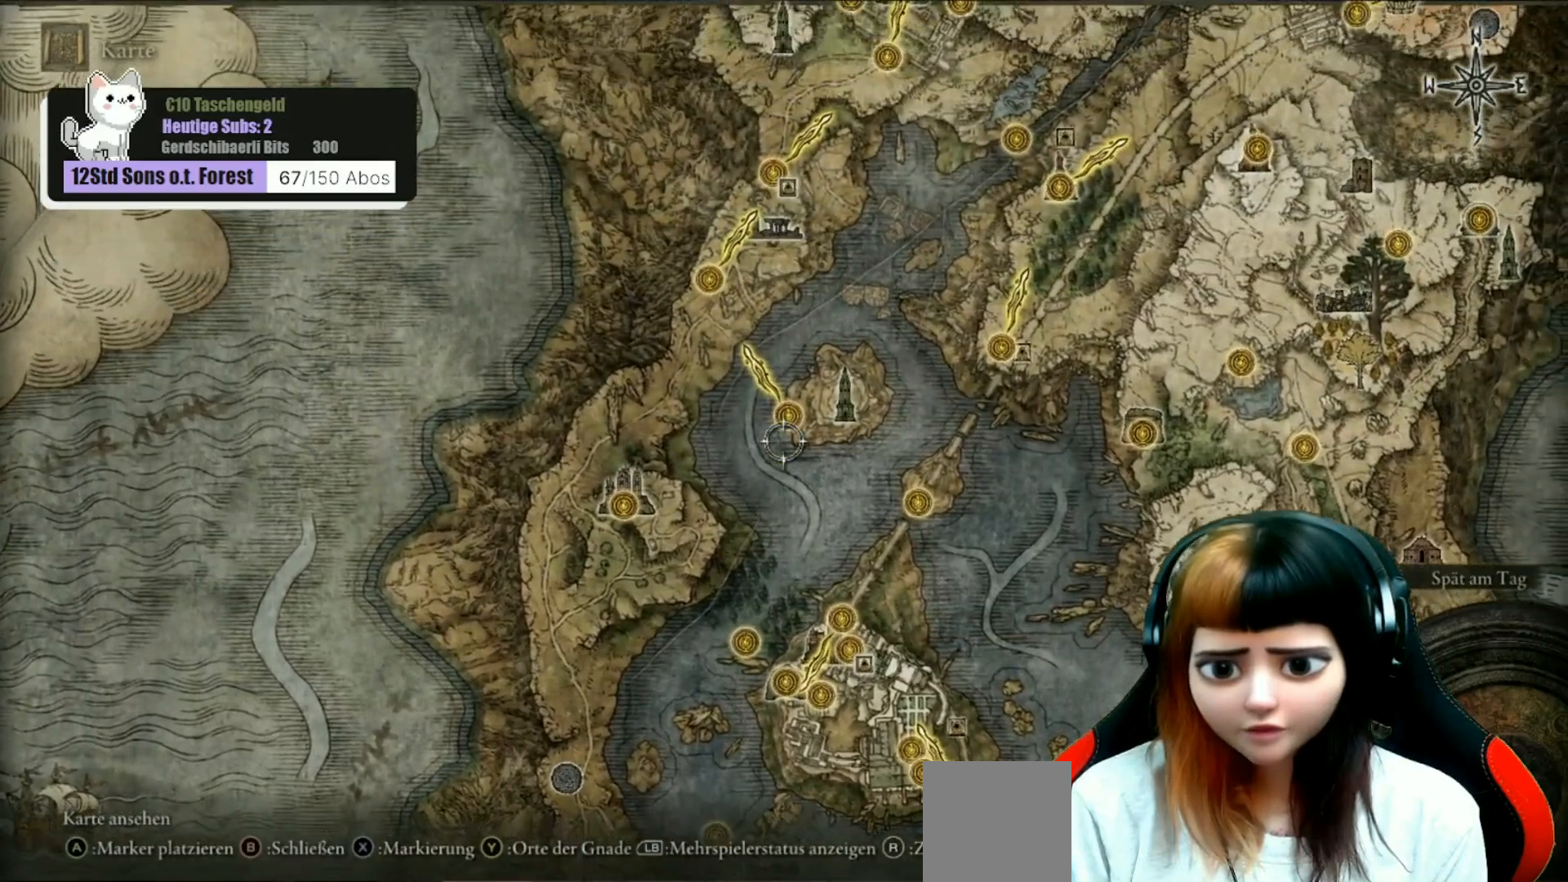
{"buttons": [], "left_stick": "center", "right_stick": "center", "events": [[100, "left_stick", "center"]]}
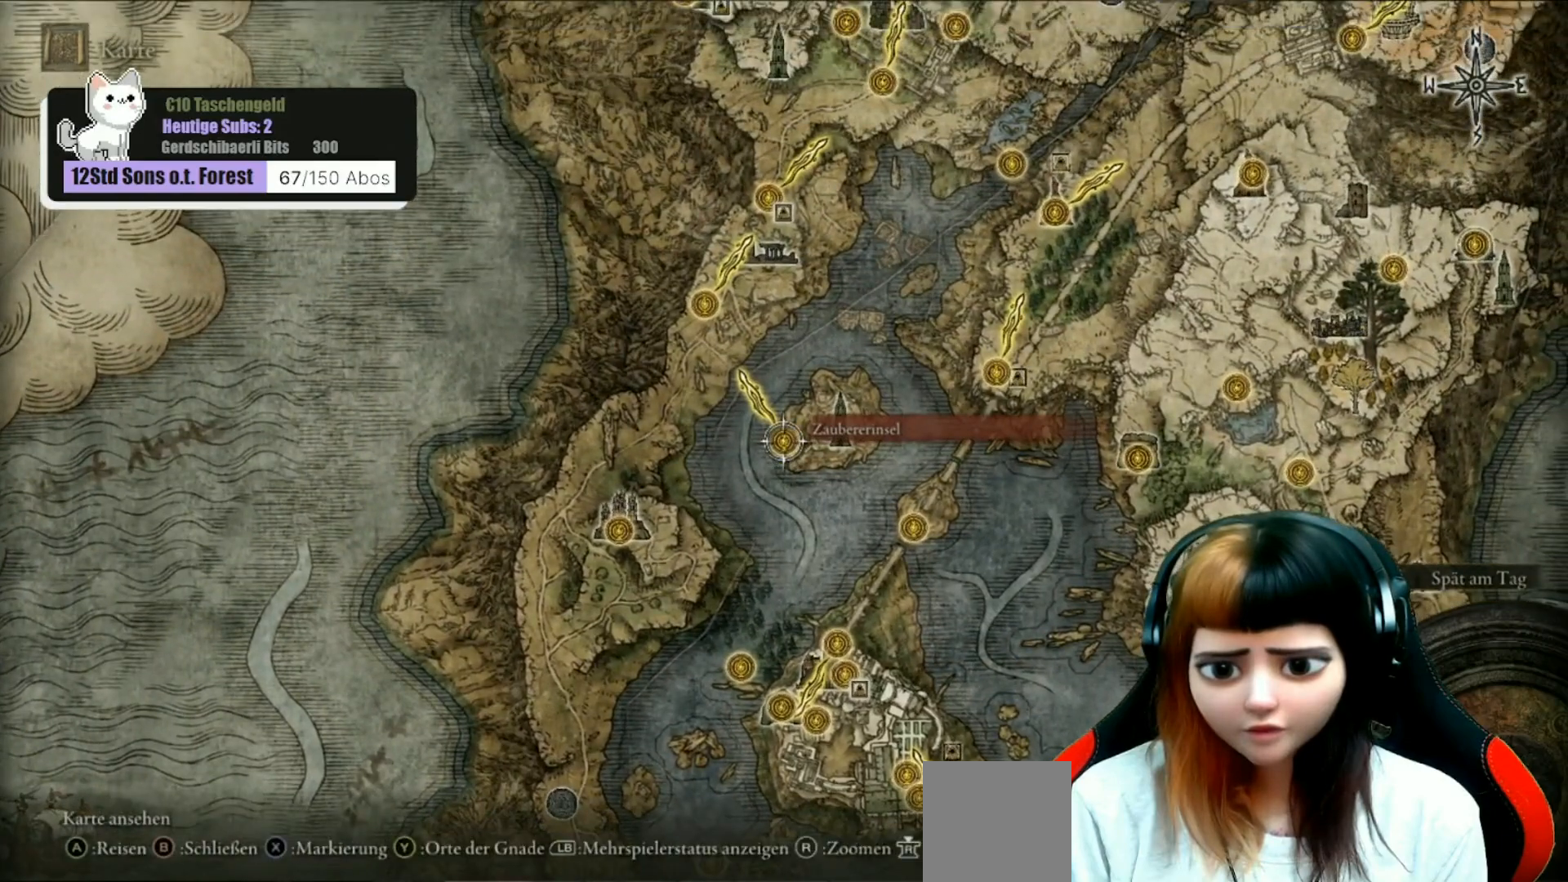
{"buttons": [], "left_stick": "center", "right_stick": "center", "events": []}
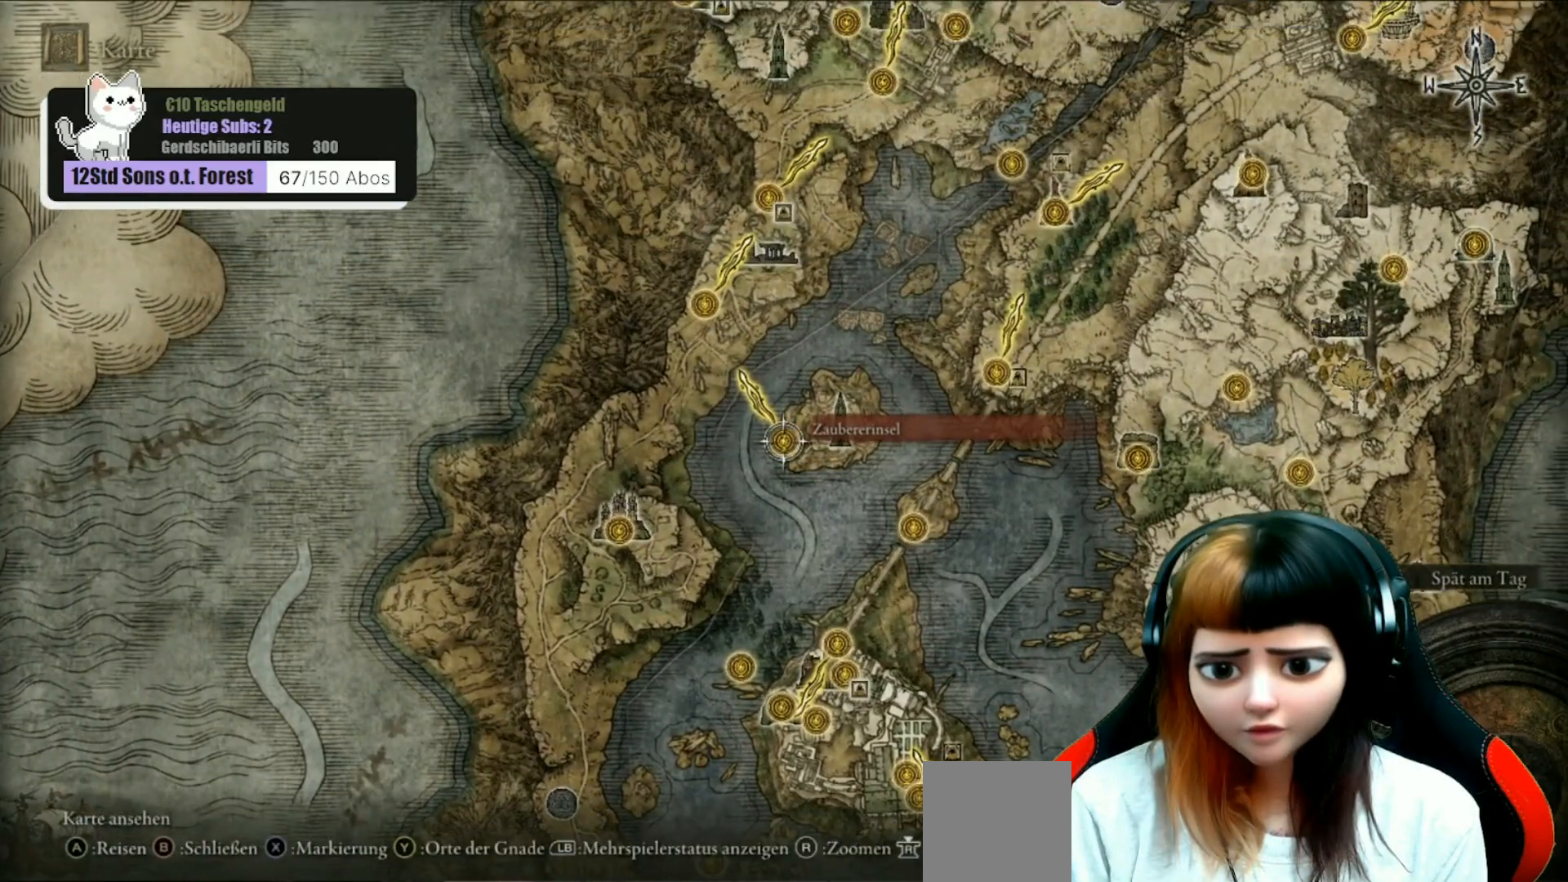
{"buttons": [], "left_stick": "center", "right_stick": "center", "events": []}
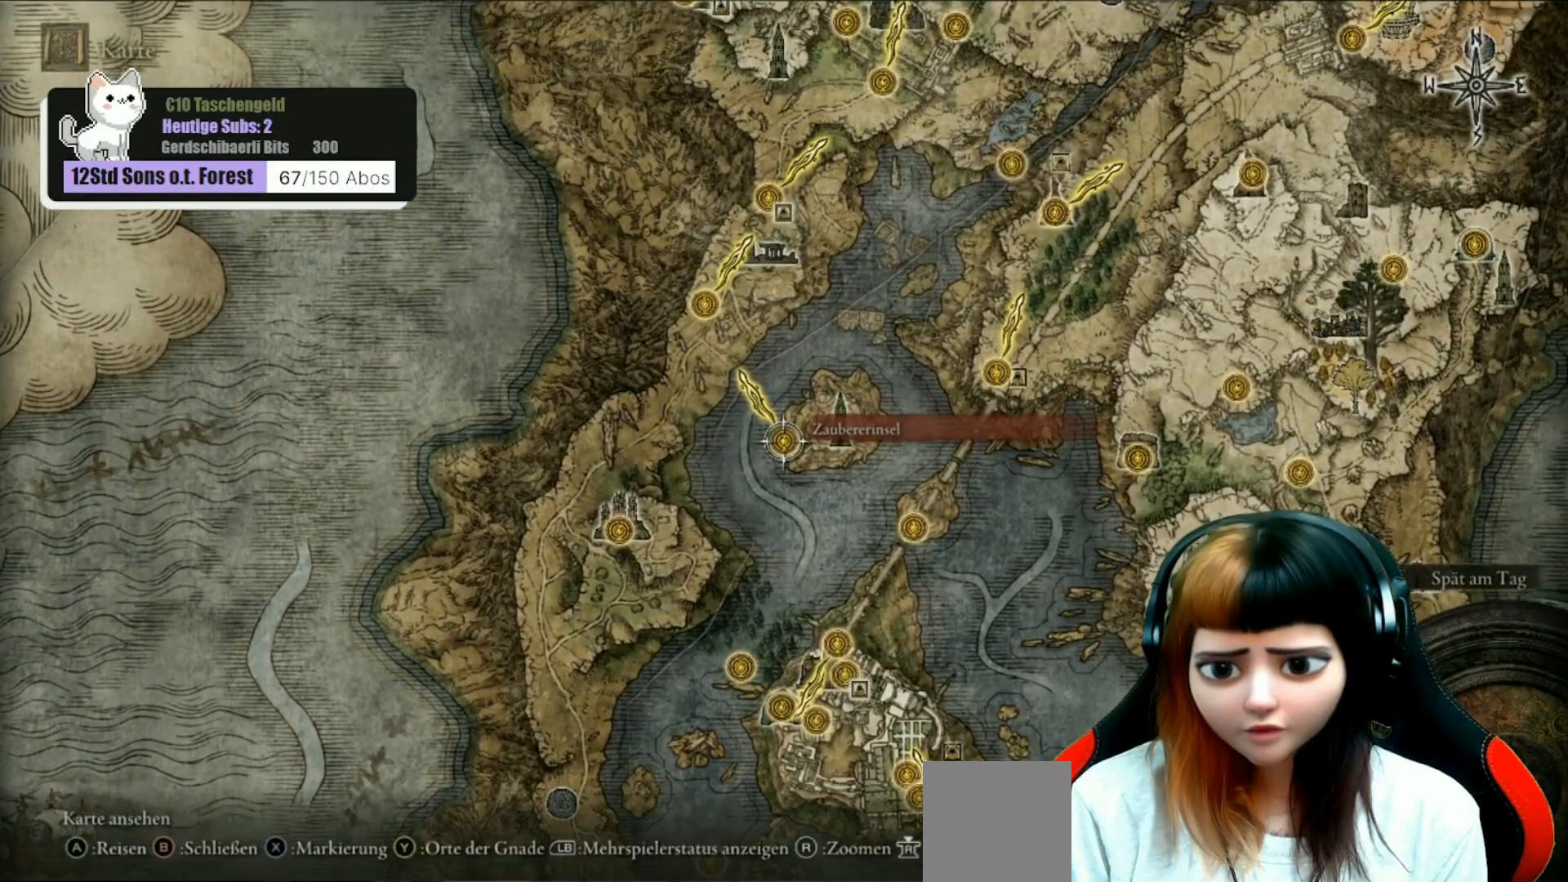
{"buttons": [], "left_stick": "center", "right_stick": "center", "events": []}
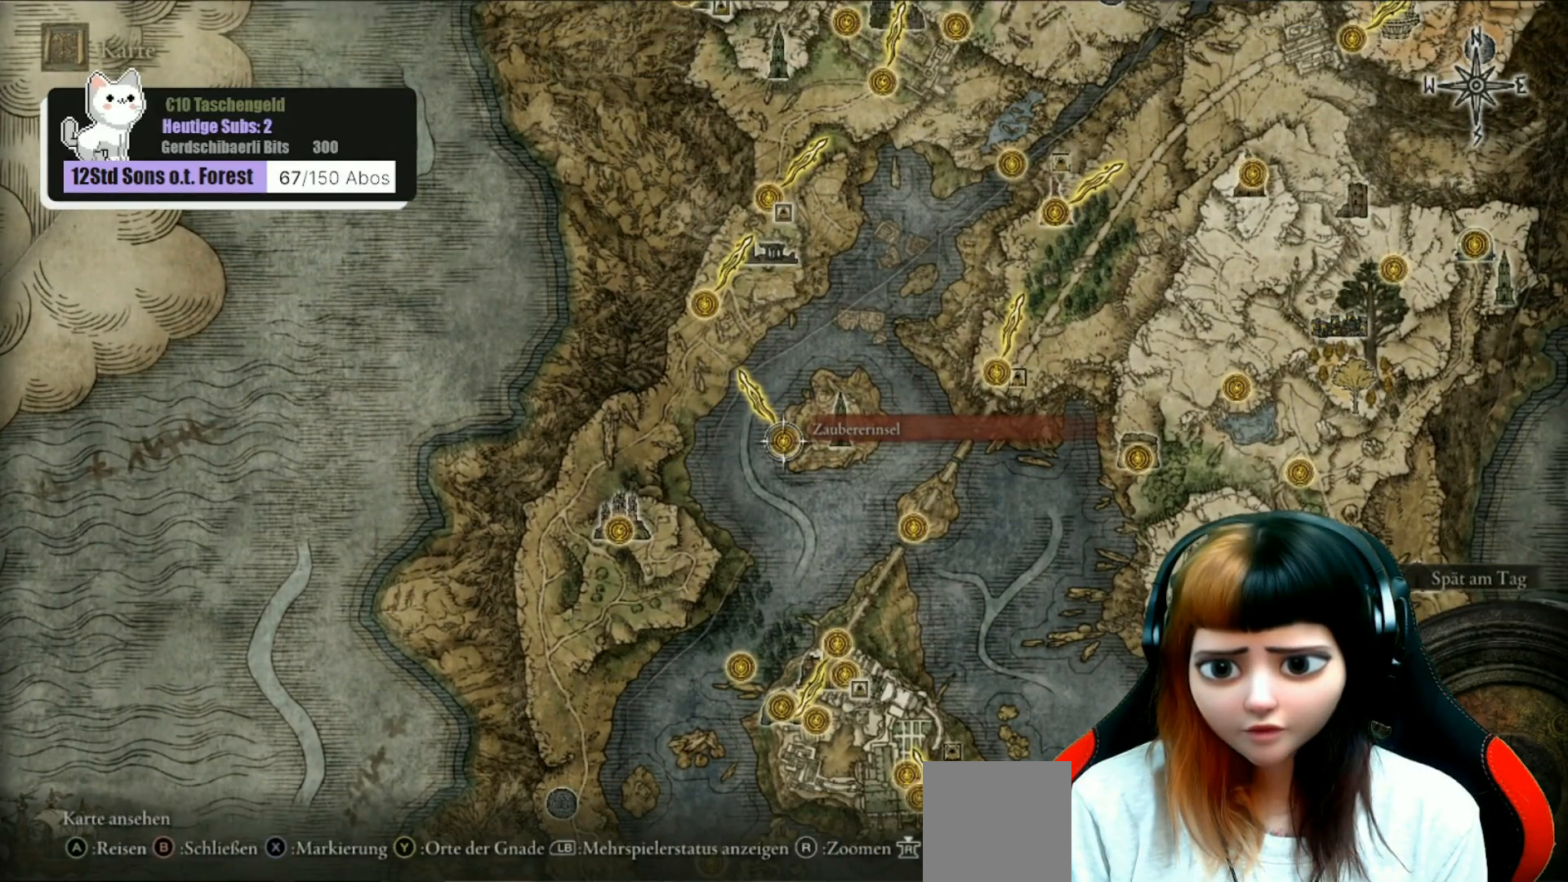
{"buttons": [], "left_stick": "down", "right_stick": "center", "events": [[433, "left_stick", "down"]]}
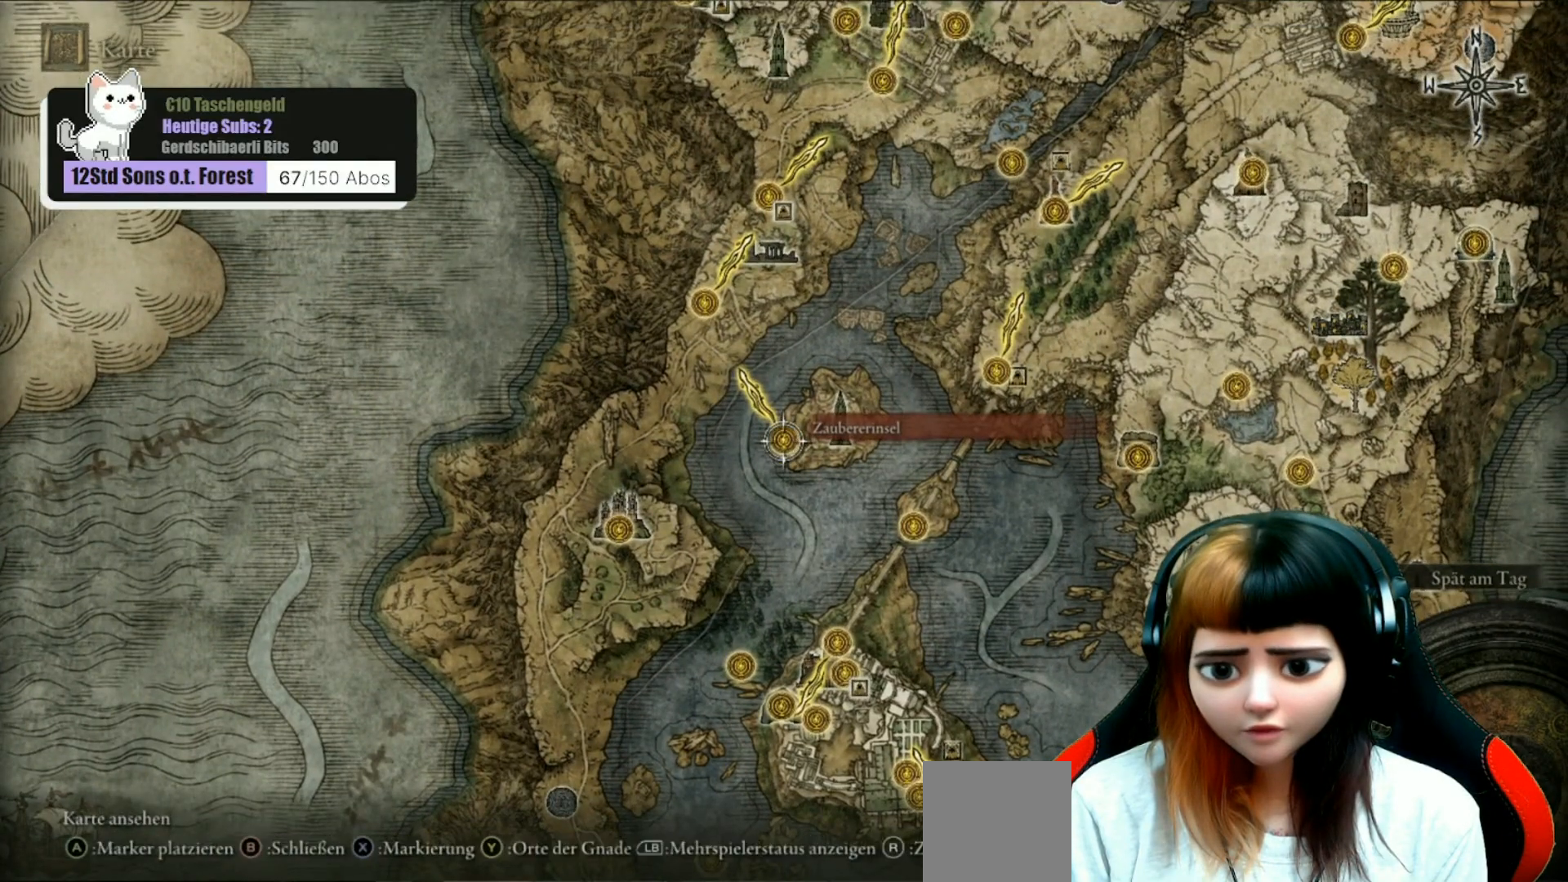
{"buttons": [], "left_stick": "down-left", "right_stick": "center", "events": [[300, "left_stick", "down-left"]]}
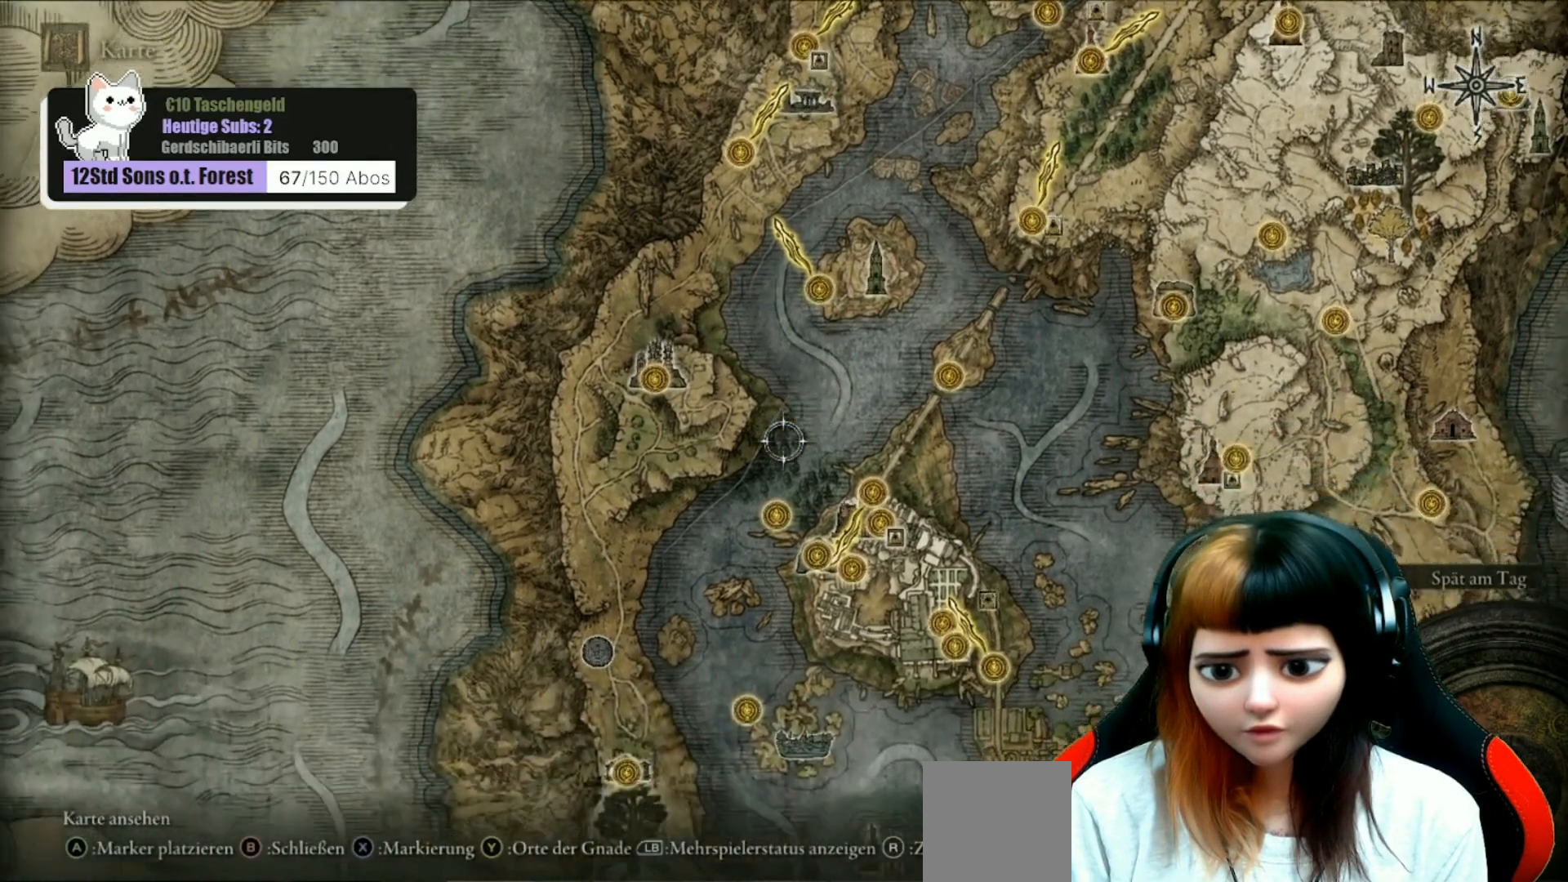
{"buttons": [], "left_stick": "down", "right_stick": "center", "events": [[167, "left_stick", "center"], [433, "left_stick", "down"]]}
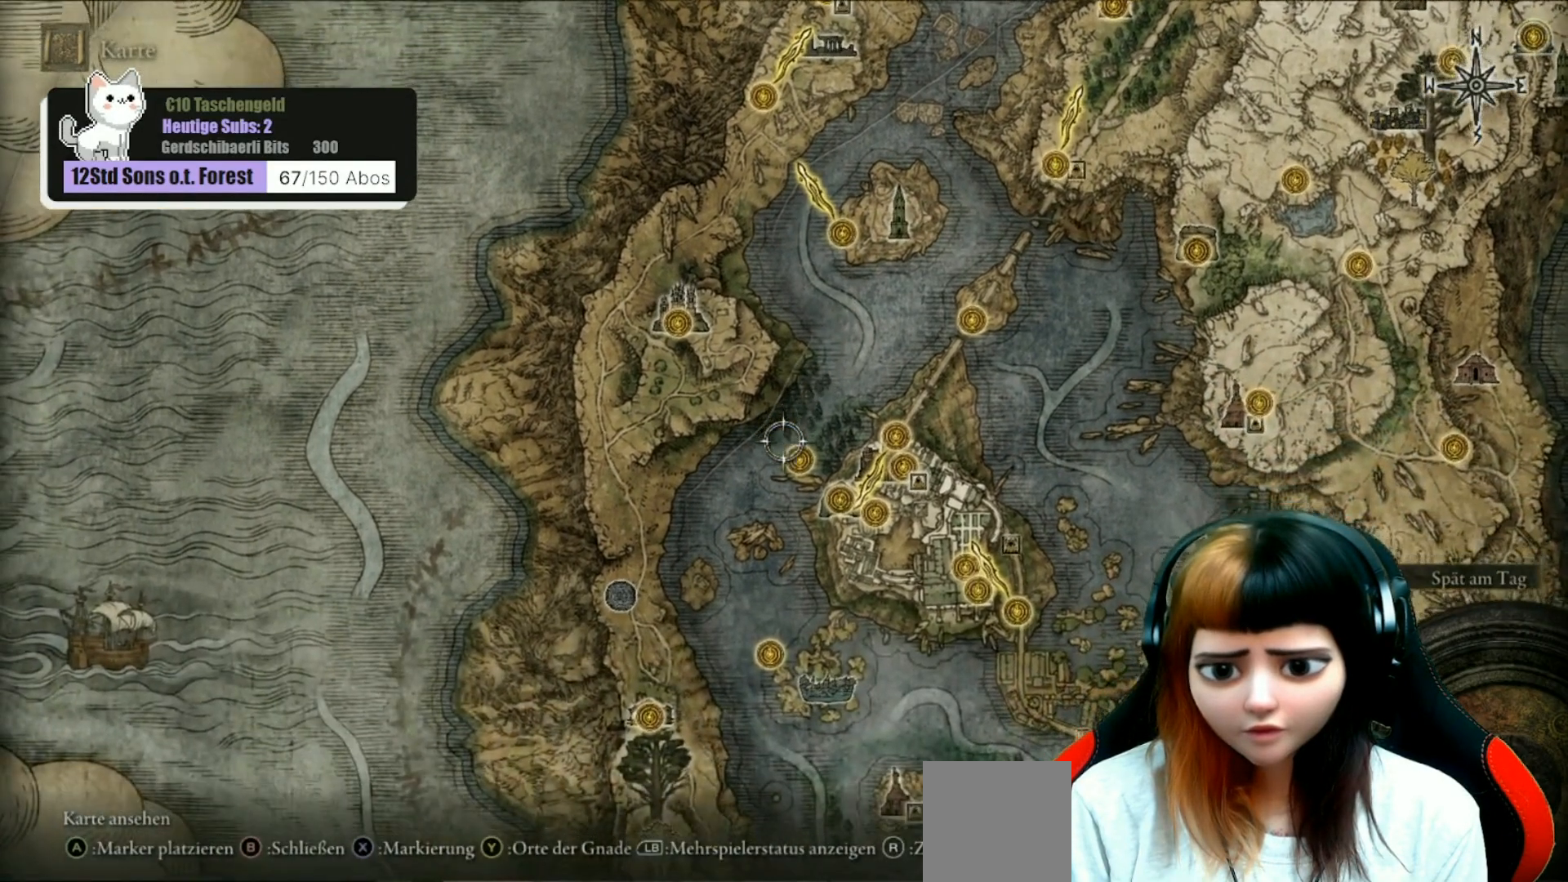
{"buttons": [], "left_stick": "center", "right_stick": "center", "events": [[67, "left_stick", "center"]]}
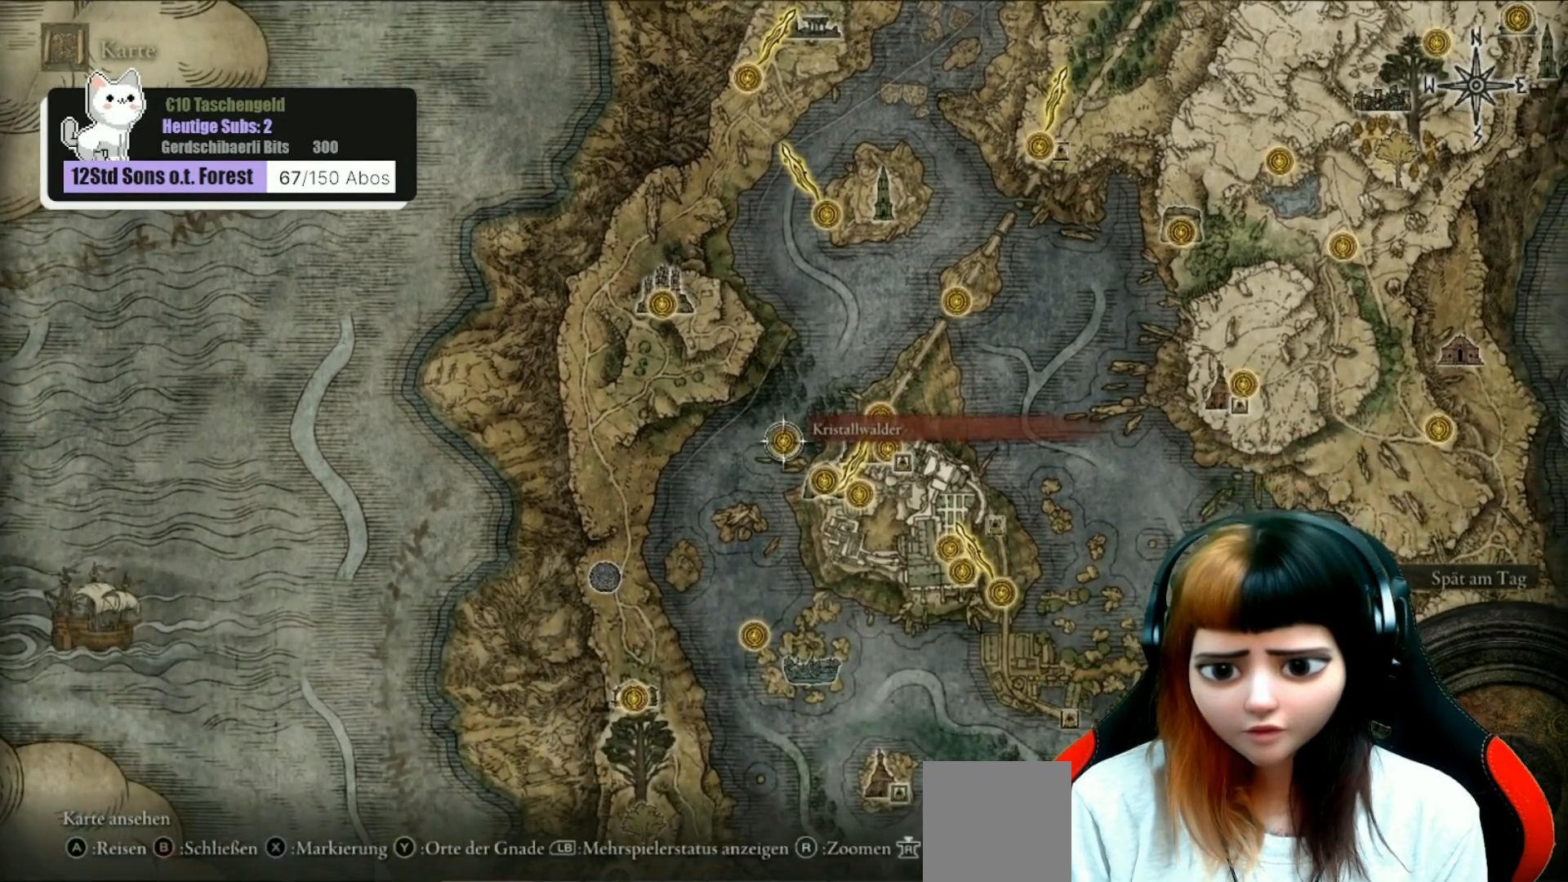
{"buttons": [], "left_stick": "center", "right_stick": "center", "events": []}
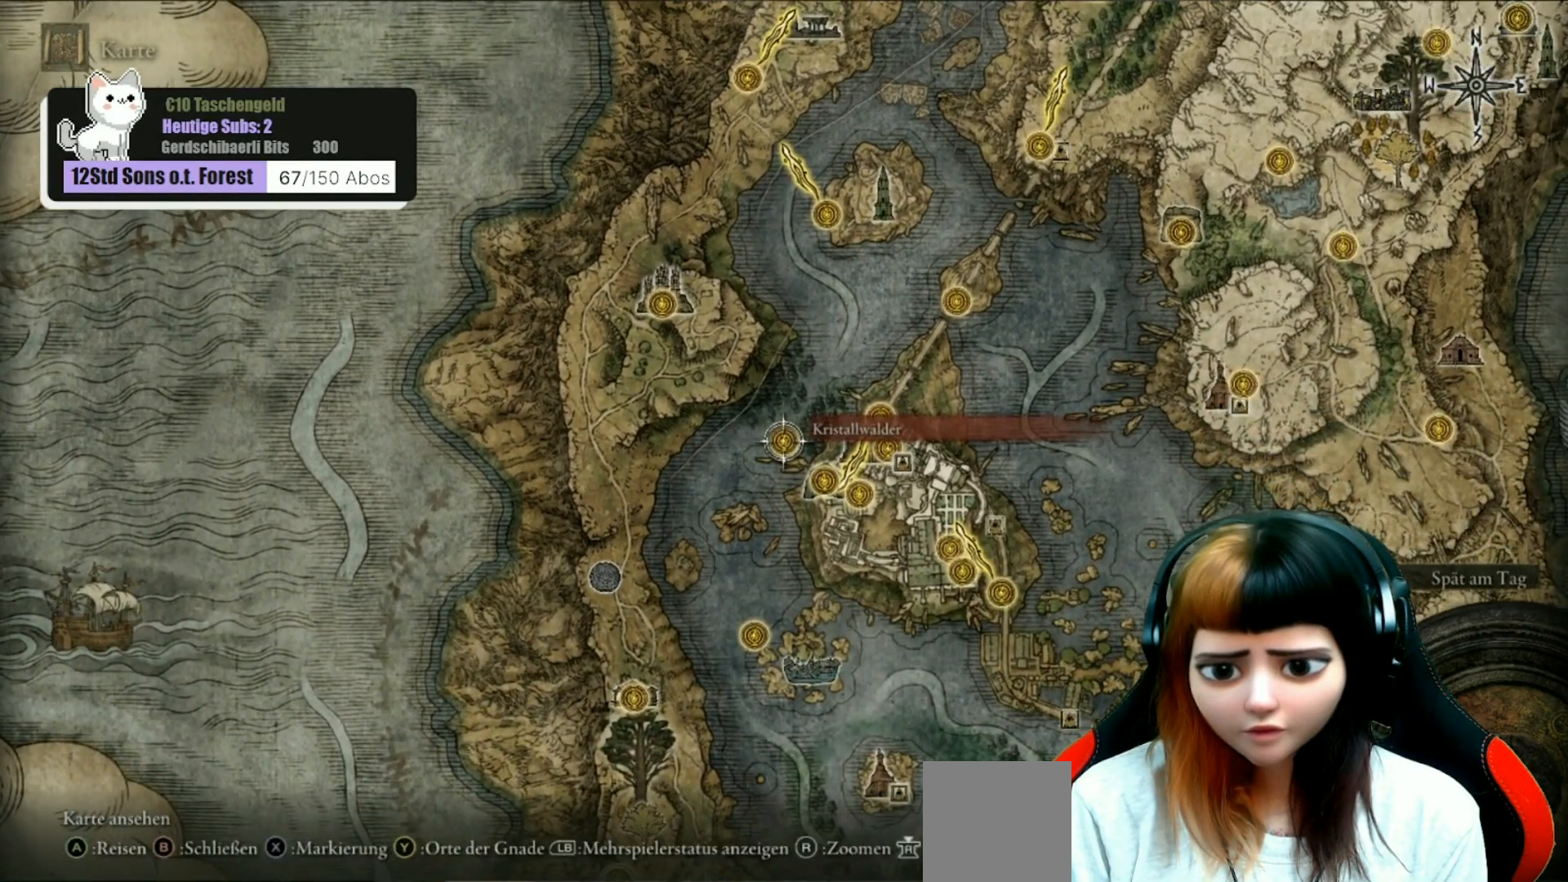
{"buttons": [], "left_stick": "center", "right_stick": "center", "events": []}
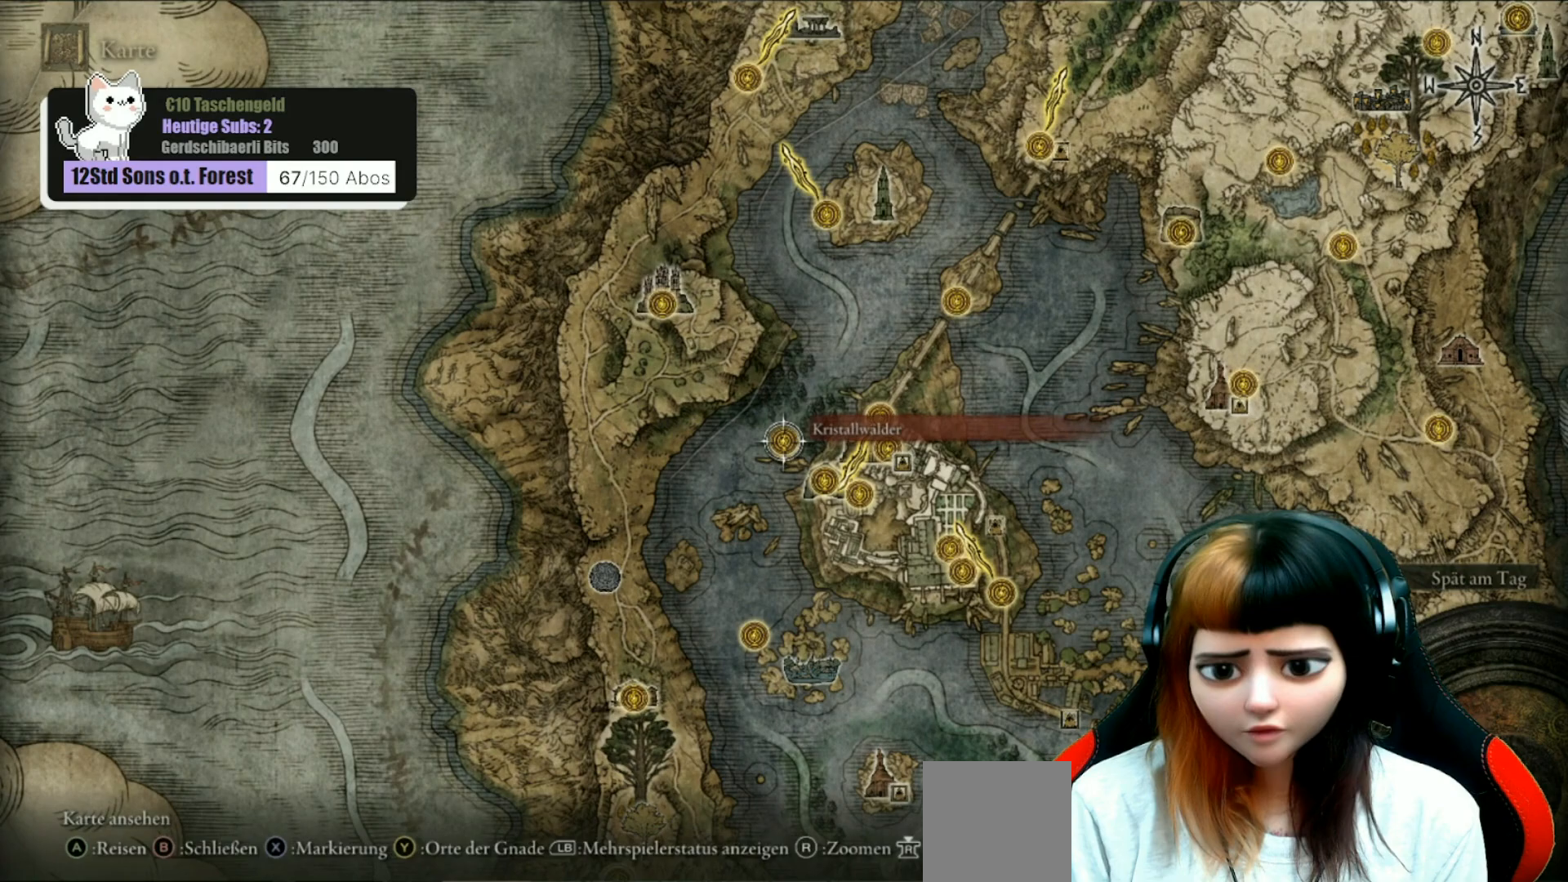
{"buttons": [], "left_stick": "center", "right_stick": "center", "events": [[300, "A", "down"], [400, "A", "up"]]}
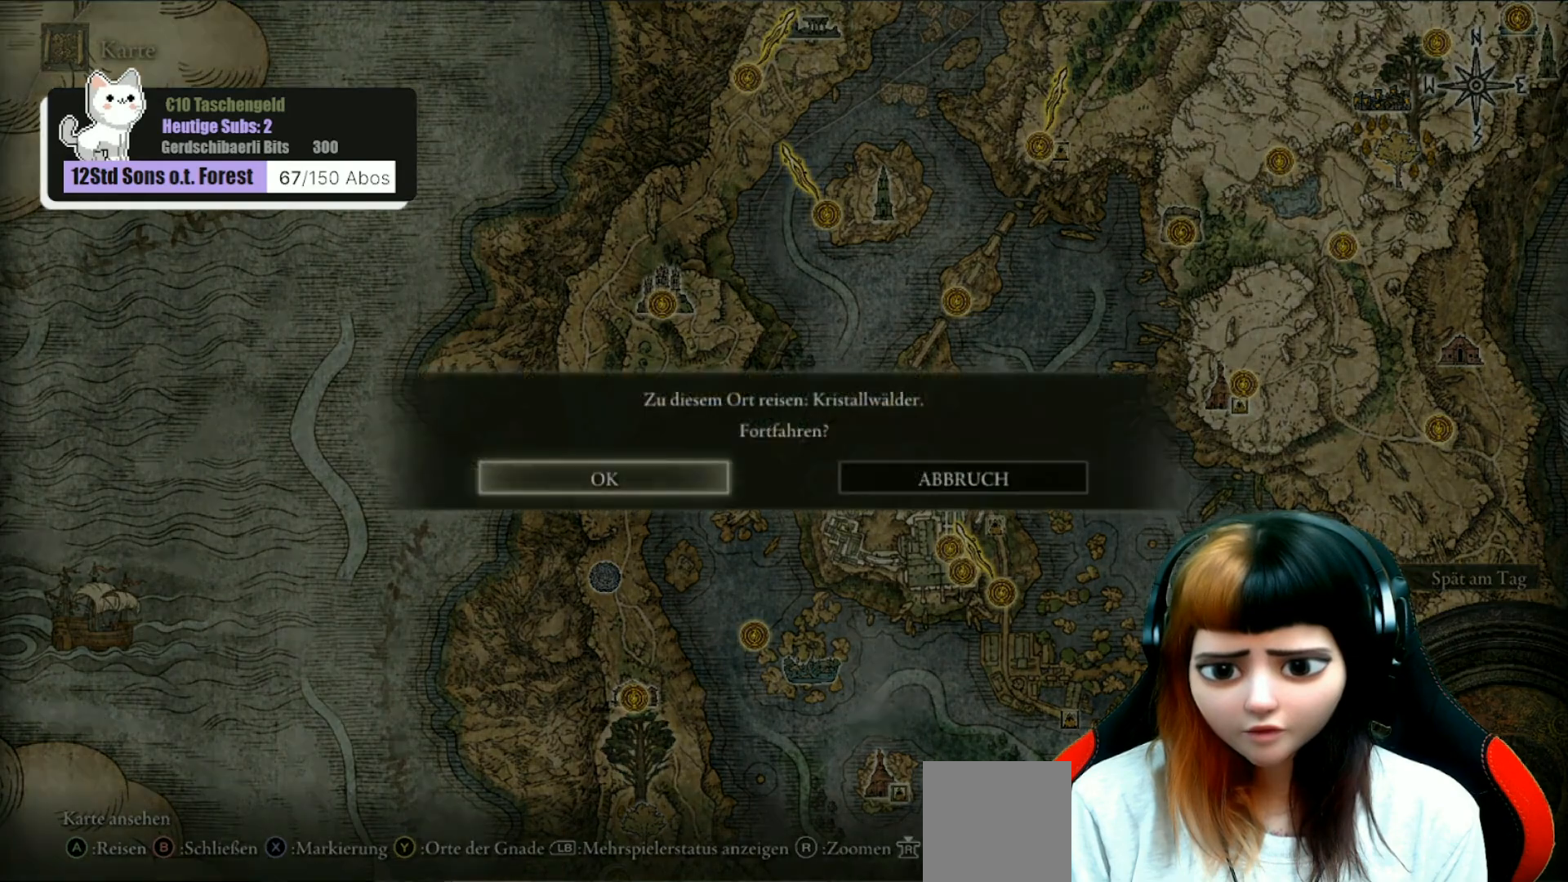
{"buttons": [], "left_stick": "center", "right_stick": "center", "events": [[433, "B", "down"], [500, "B", "up"]]}
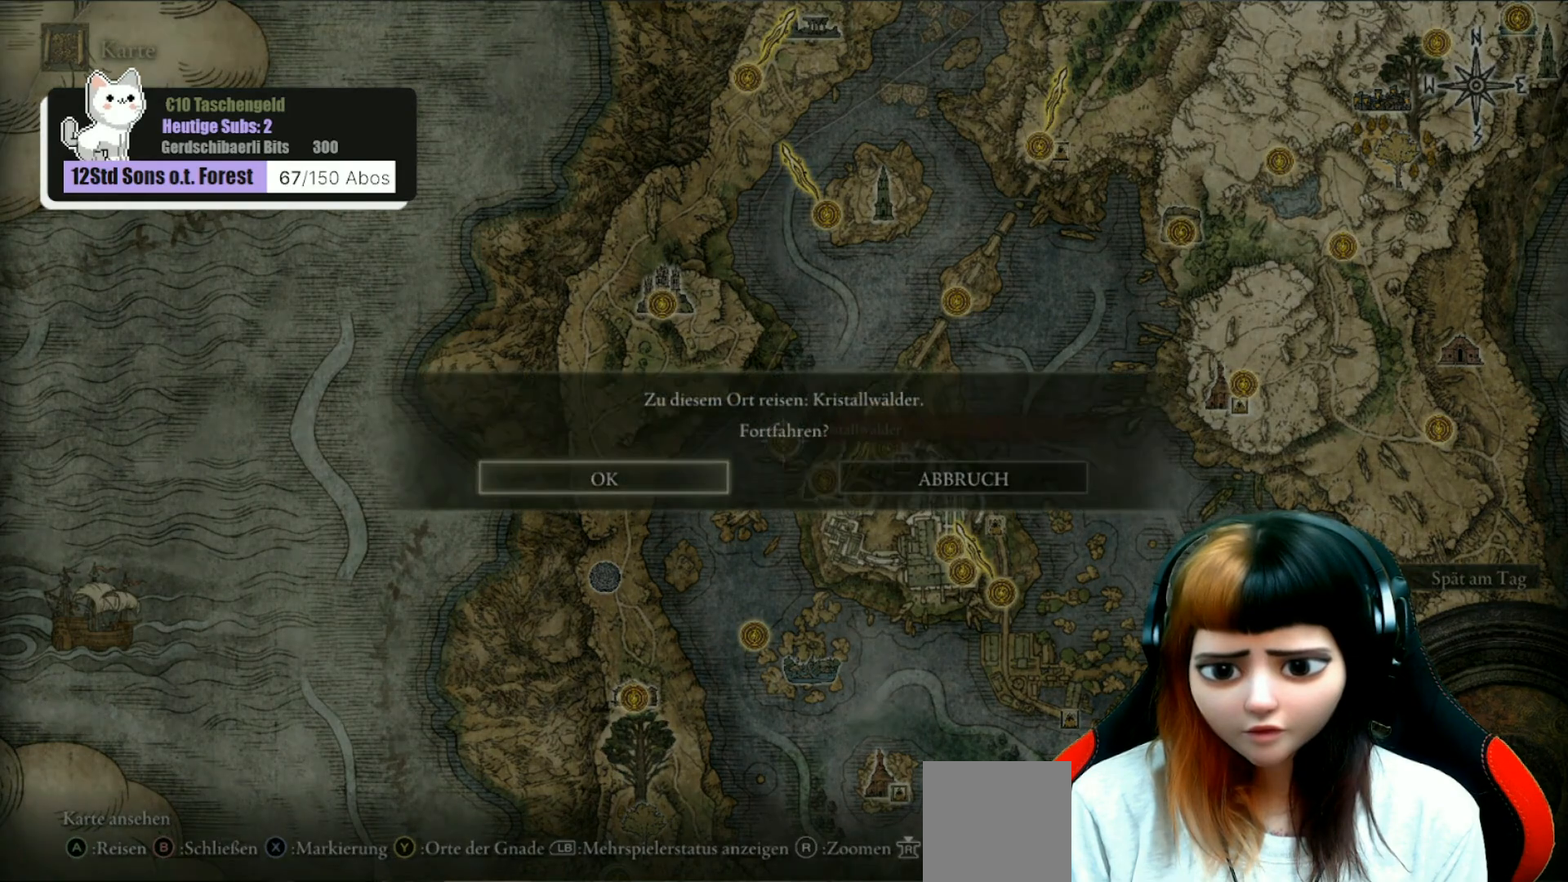
{"buttons": [], "left_stick": "center", "right_stick": "center", "events": [[367, "left_stick", "down-right"], [500, "left_stick", "center"]]}
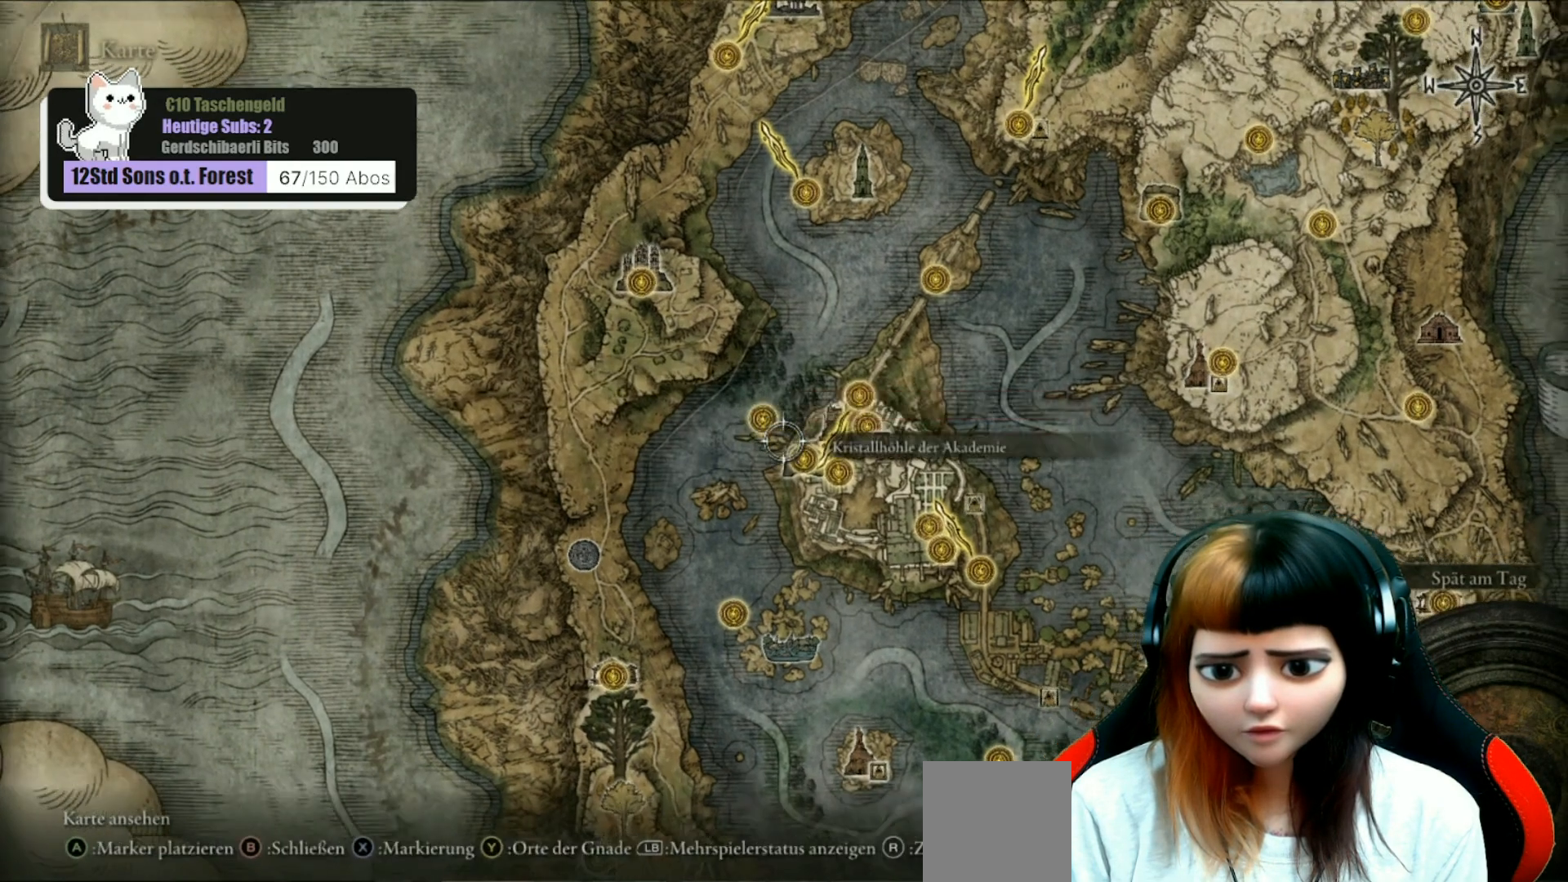
{"buttons": [], "left_stick": "center", "right_stick": "center", "events": []}
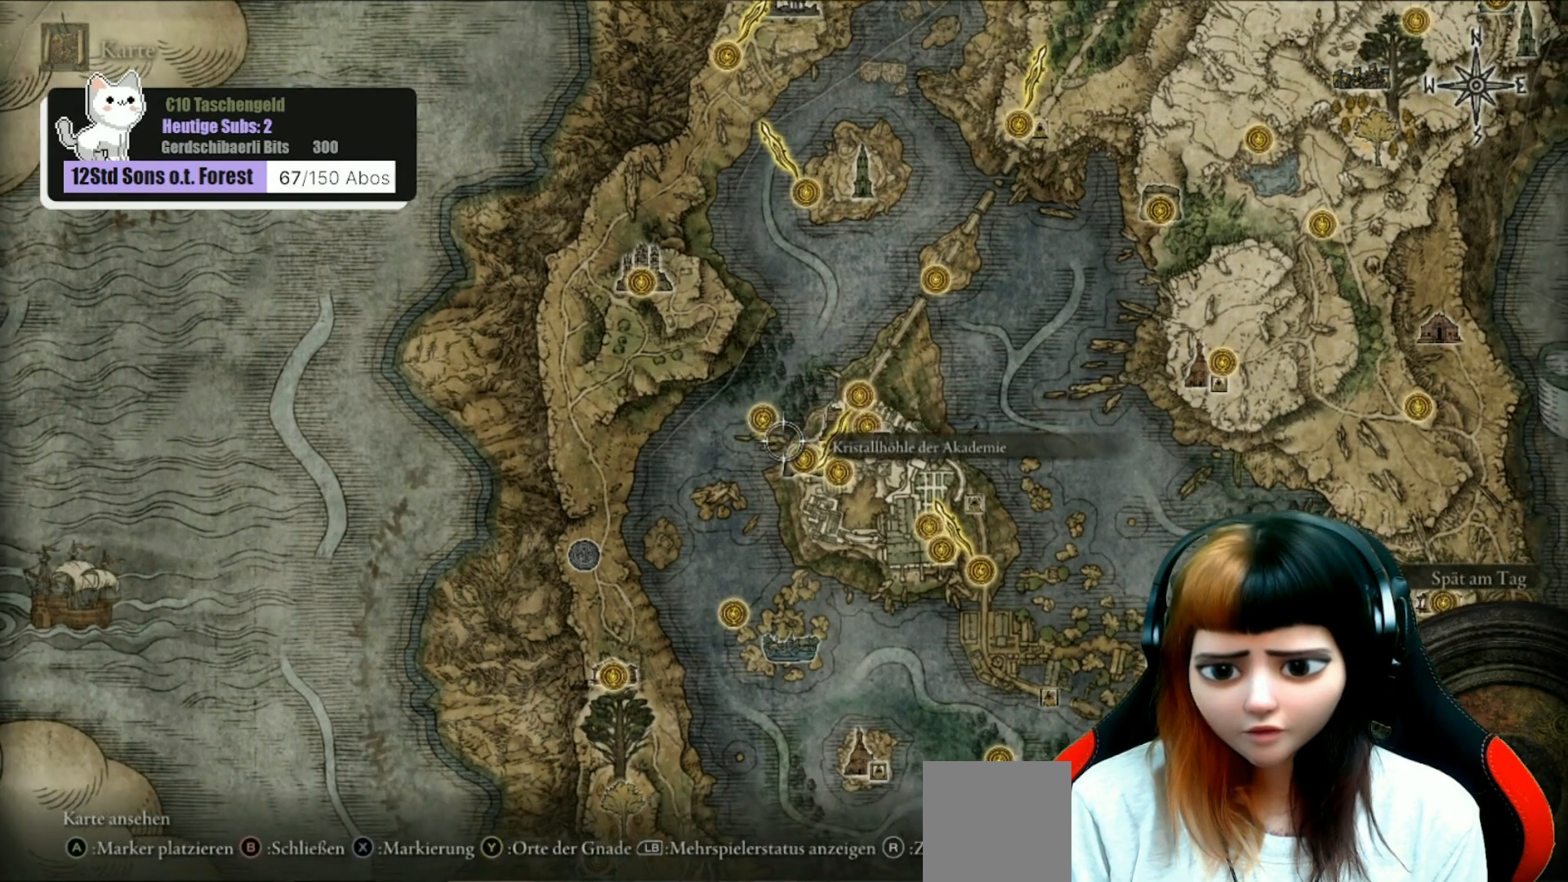
{"buttons": [], "left_stick": "center", "right_stick": "center", "events": []}
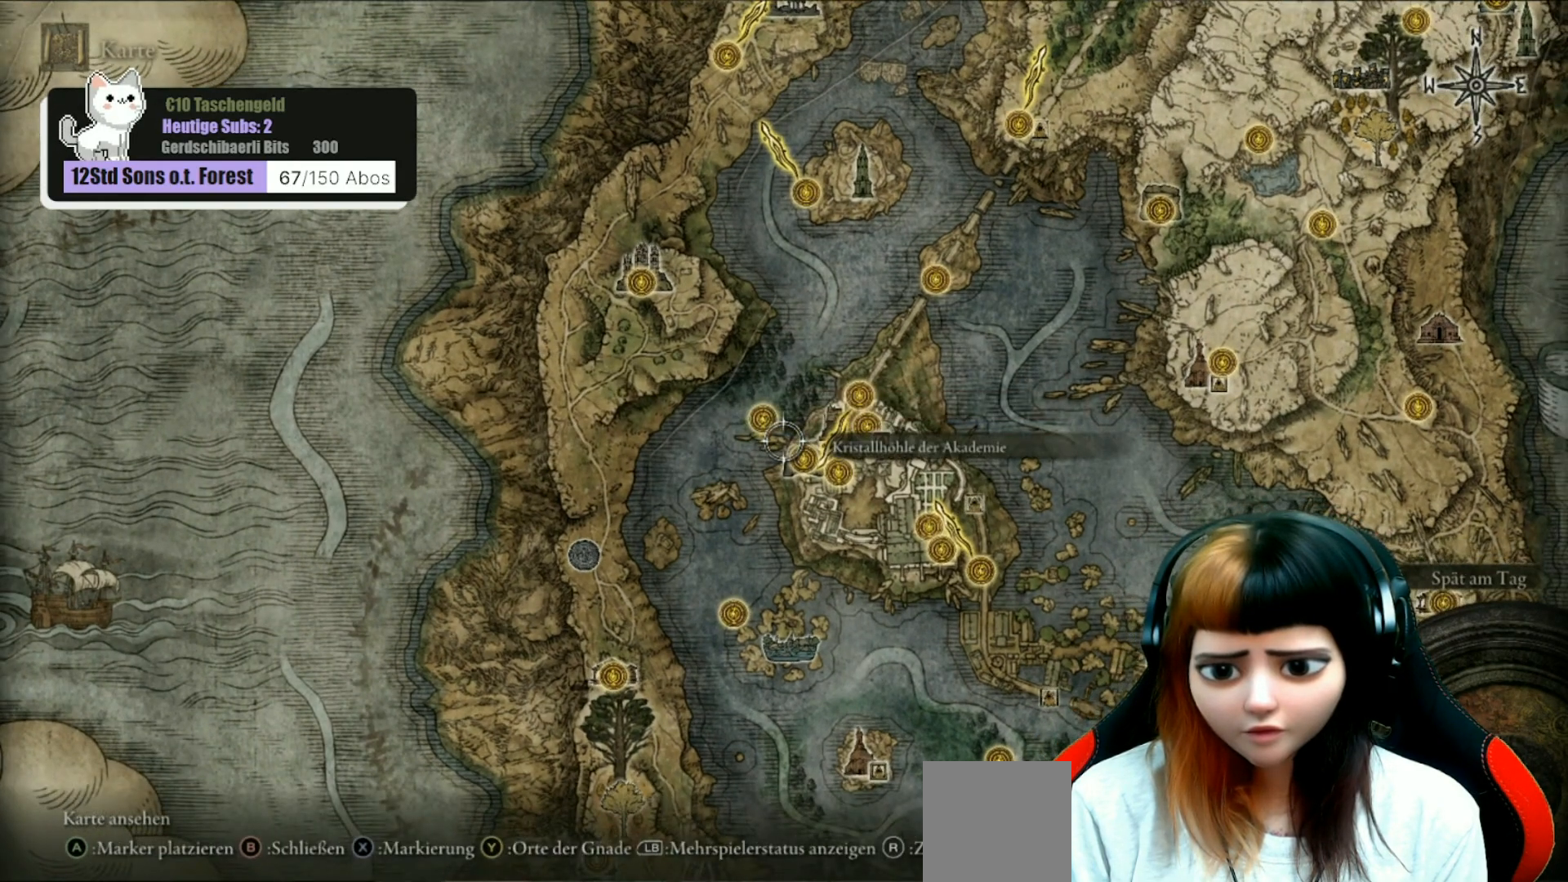
{"buttons": [], "left_stick": "center", "right_stick": "center", "events": [[100, "left_stick", "down-right"], [233, "left_stick", "center"]]}
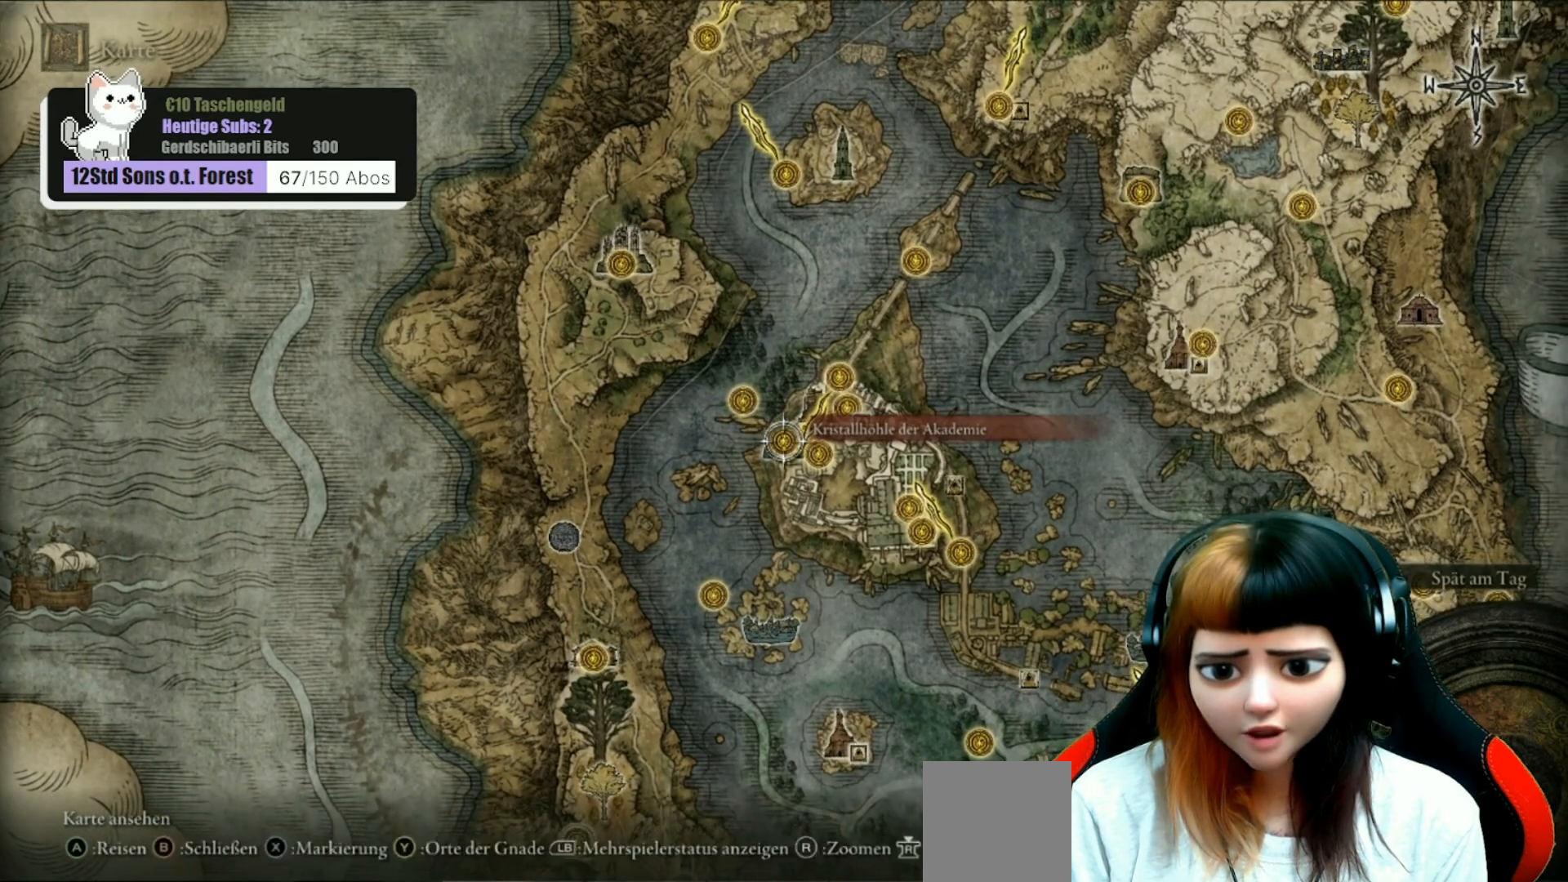
{"buttons": ["A"], "left_stick": "center", "right_stick": "center", "events": [[500, "A", "down"]]}
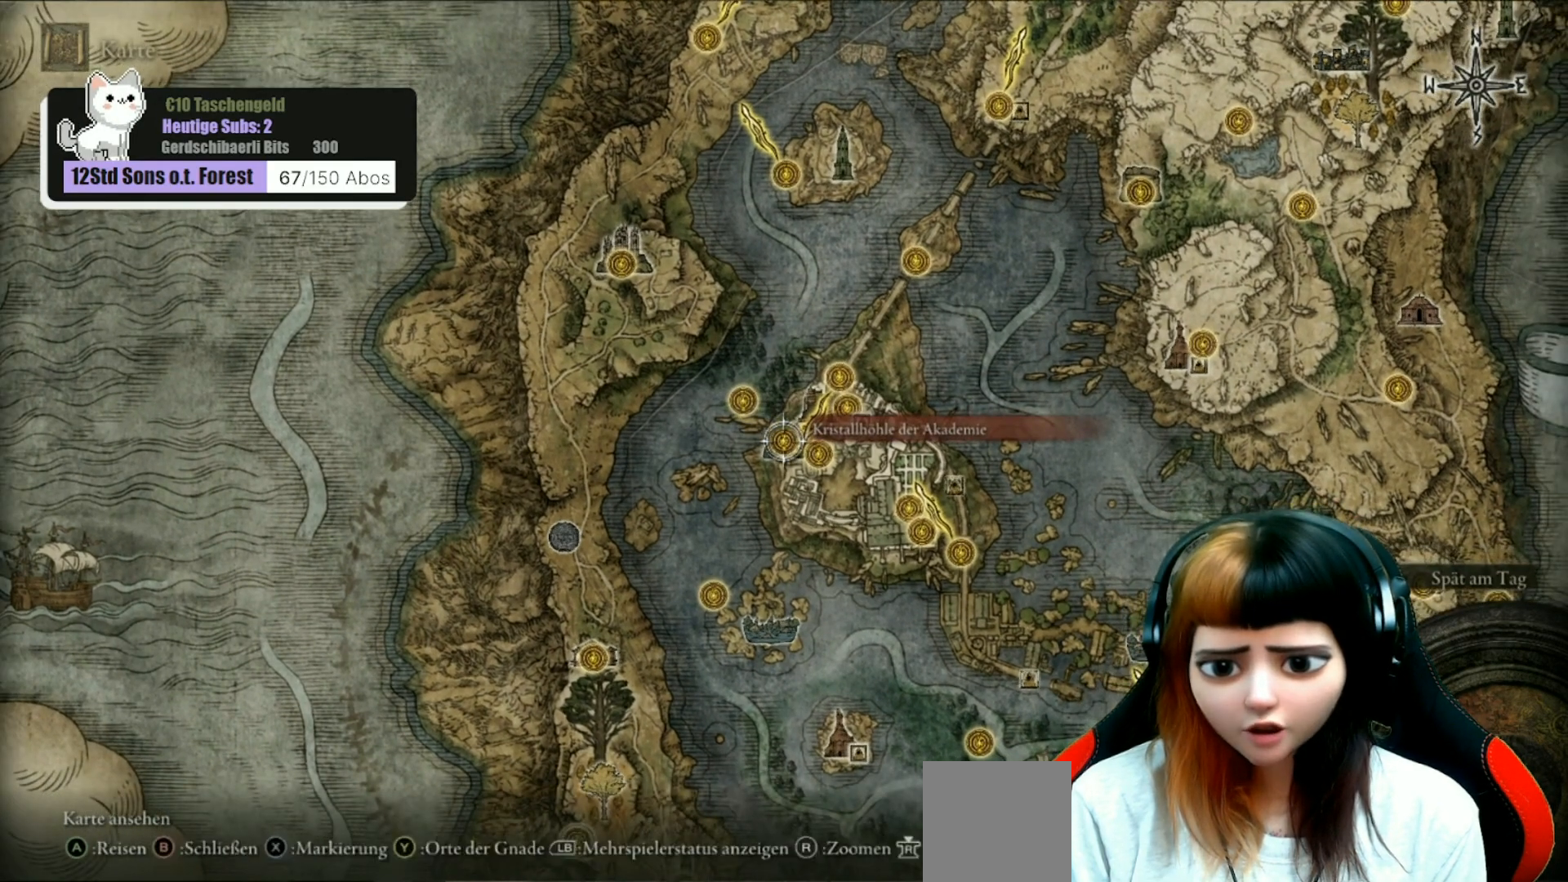
{"buttons": ["A"], "left_stick": "center", "right_stick": "center", "events": [[67, "A", "up"], [467, "A", "down"]]}
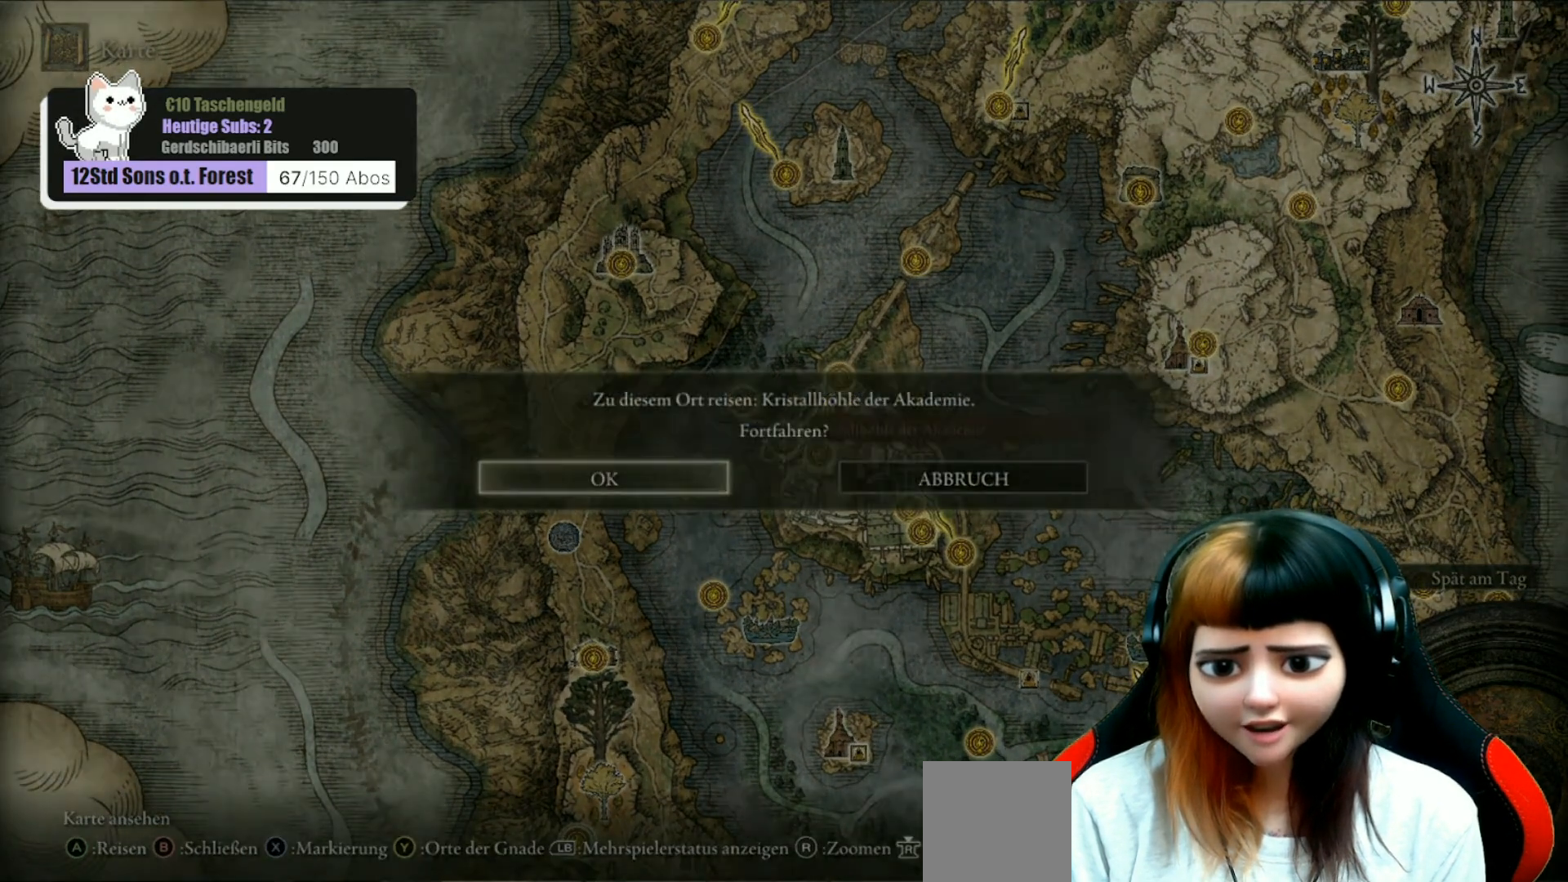
{"buttons": [], "left_stick": "center", "right_stick": "center", "events": [[67, "A", "up"]]}